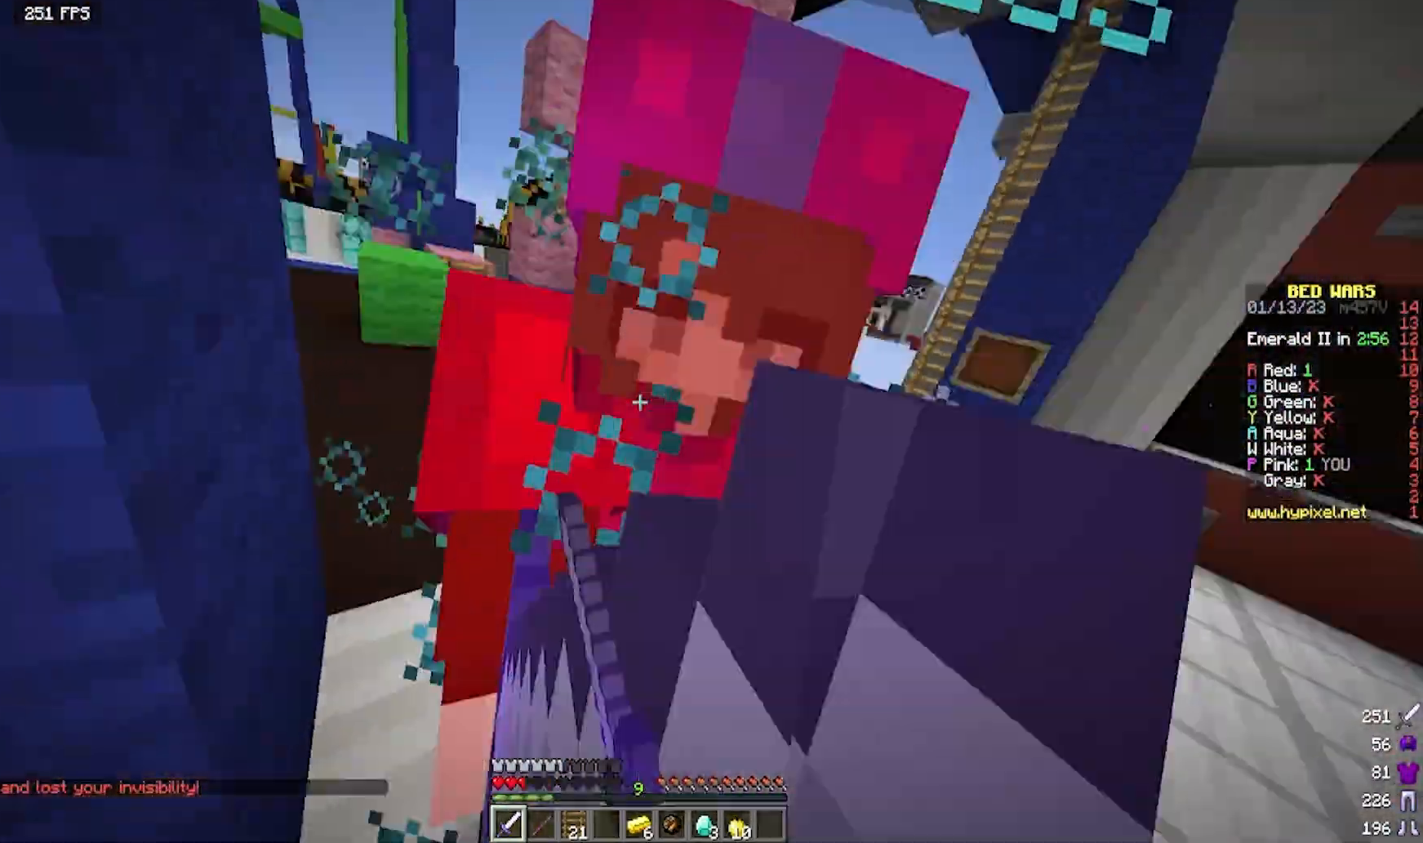
Gameplay with keyboard and mouse; each line is a JSON object with the keys and mouse buttons held at the frame after it. "events" lists presses ("down") and releases ("up") of "a", "d", "s", "w", "mouse_left" and "mouse_right" between this image and that frame as [ms after this image, input, new state], when the widget could be followed in between. "mouse_left", "mouse_right" = the "left", "right" buttons of the "mouse" list. No other keys are recorded. Fast repeated clicks can show as one long hold. Mouse movement is not recorded.
{"keys": ["a", "w"], "mouse": ["left"], "events": [[133, "w", "up"], [217, "s", "down"], [283, "s", "up"], [400, "w", "down"]]}
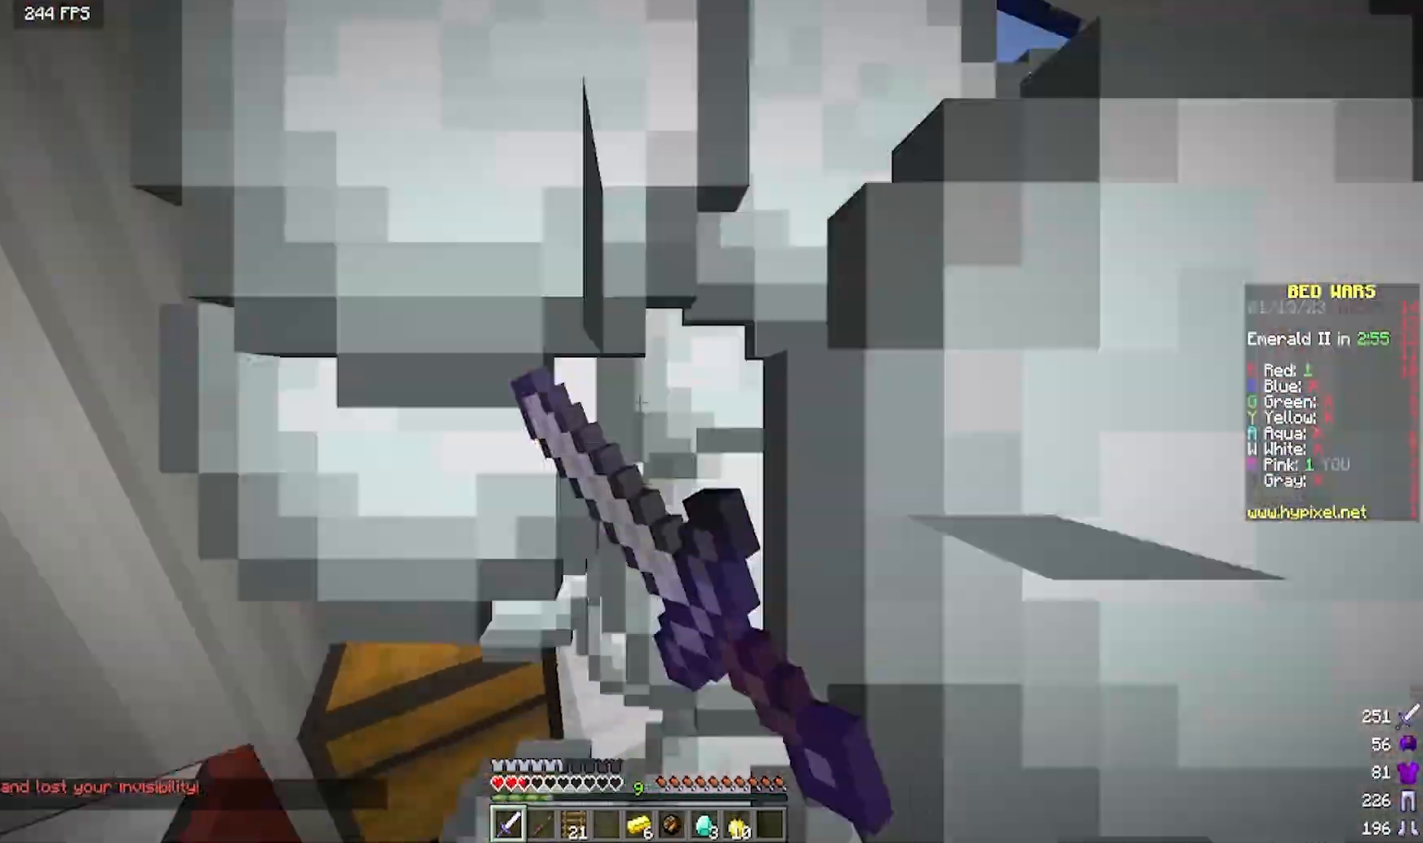
{"keys": [], "mouse": [], "events": [[50, "a", "up"], [117, "d", "down"], [283, "d", "up"], [433, "mouse_left", "up"], [500, "w", "up"]]}
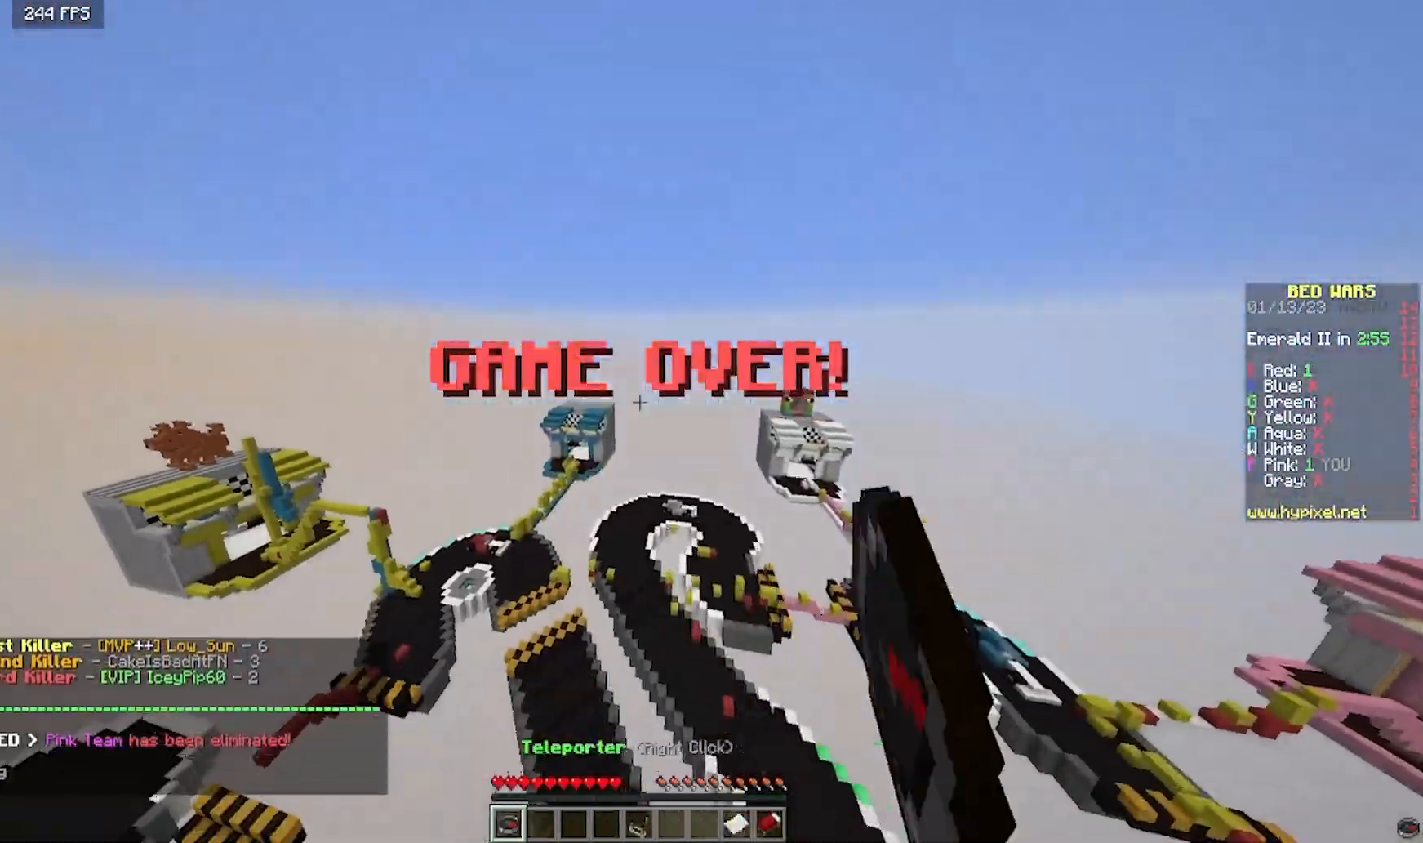
{"keys": [], "mouse": [], "events": []}
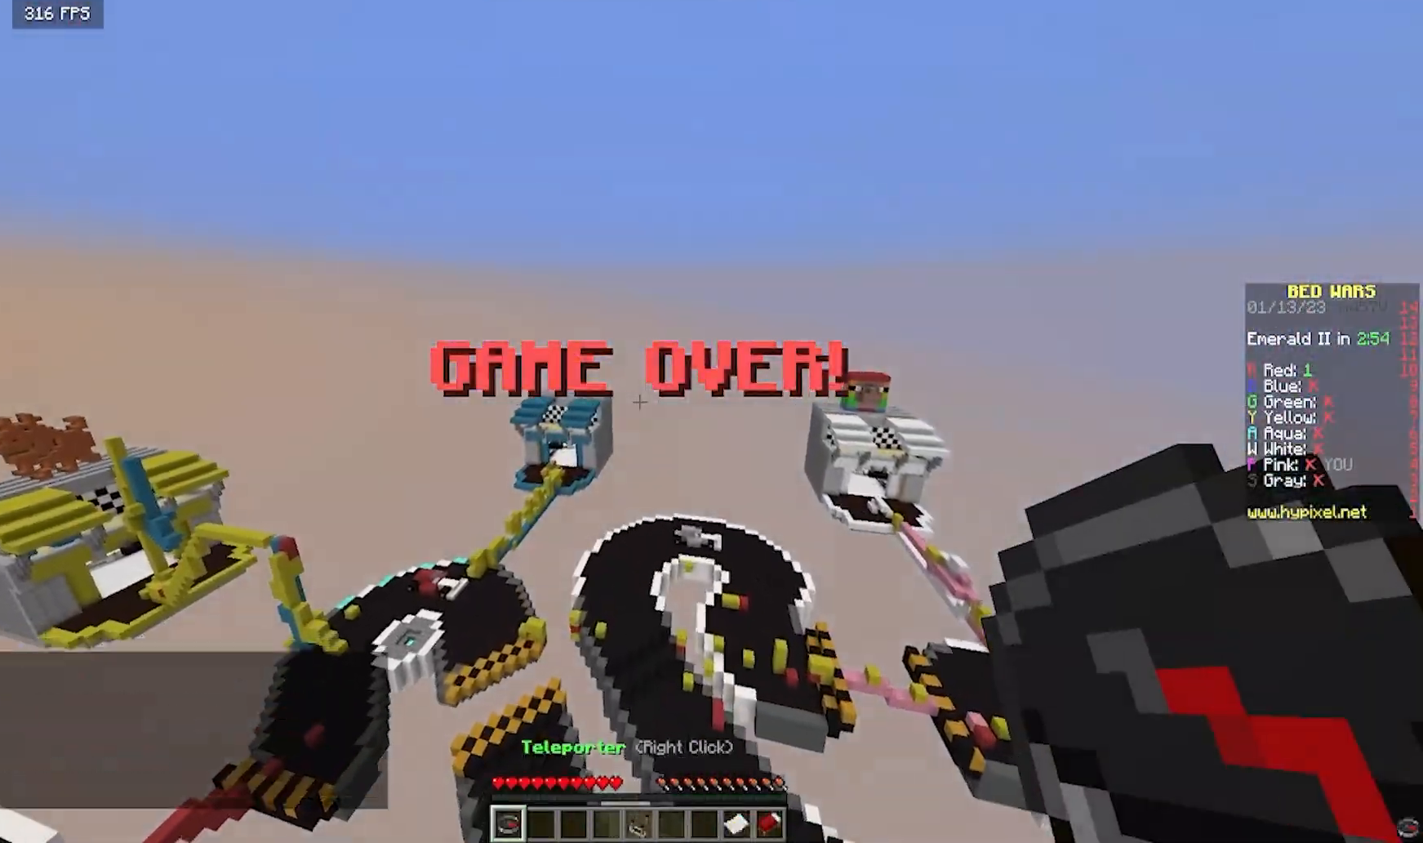
{"keys": [], "mouse": [], "events": []}
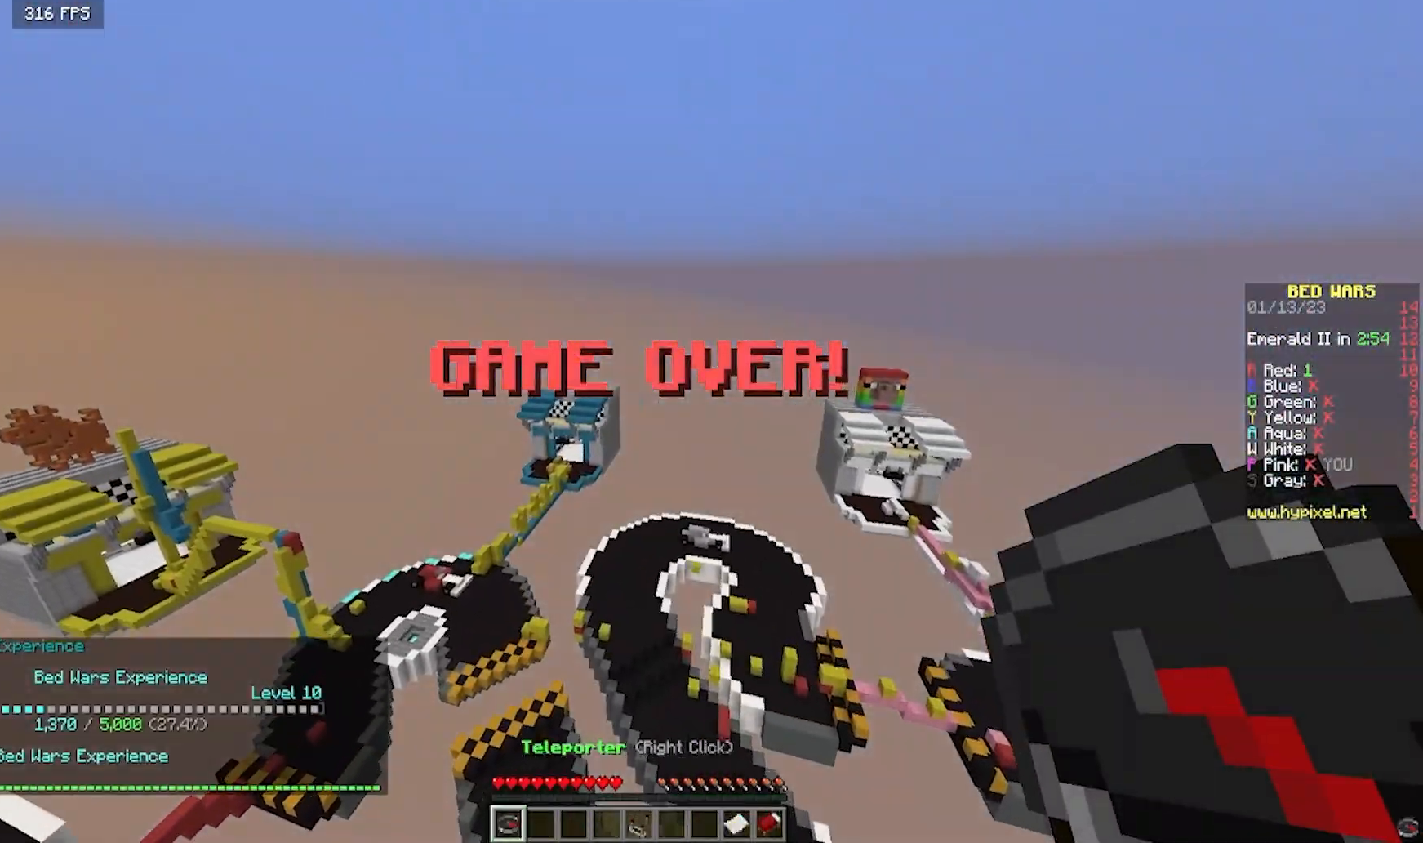
{"keys": ["w"], "mouse": [], "events": [[100, "w", "down"]]}
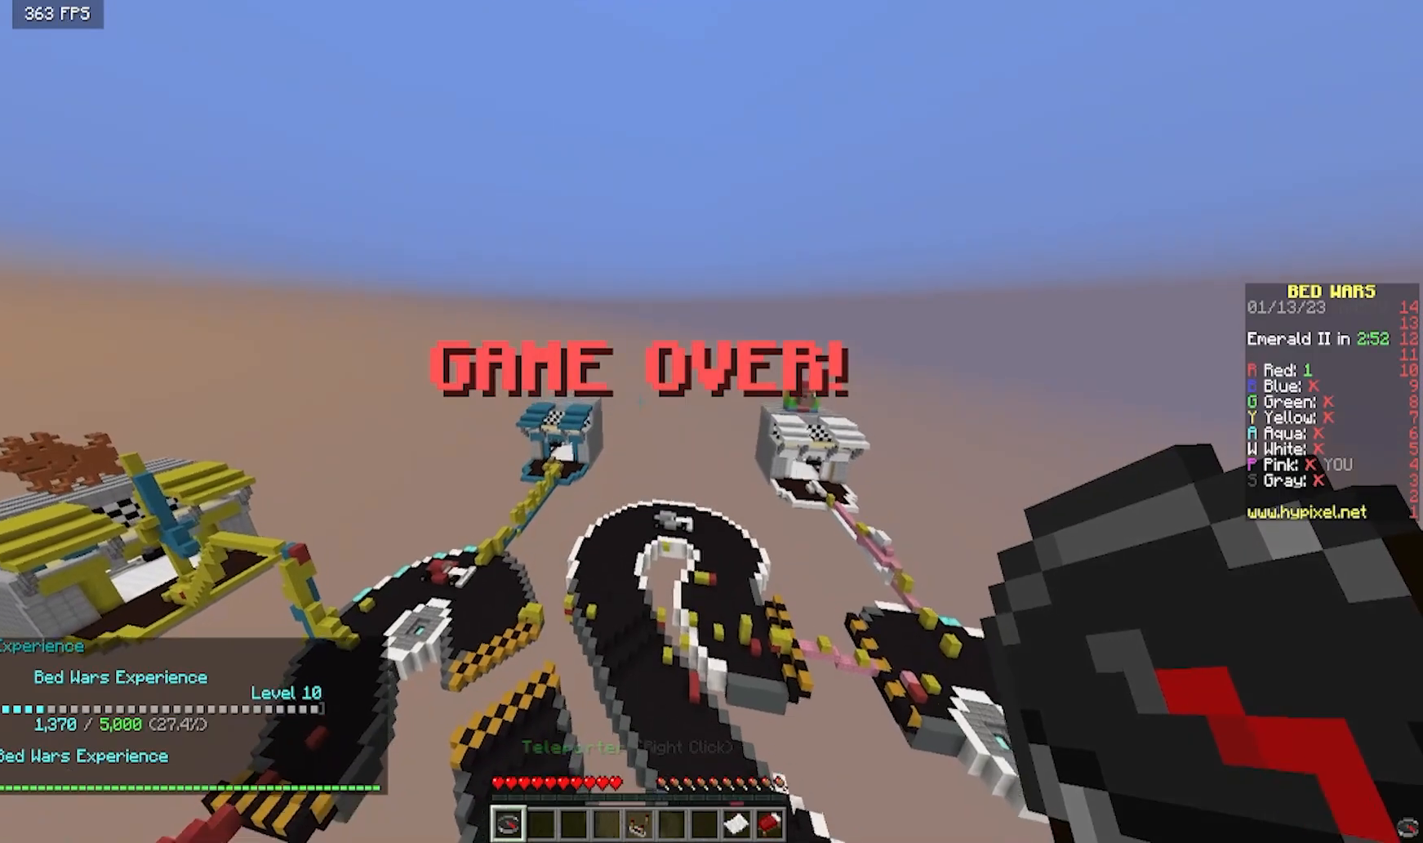
{"keys": ["w"], "mouse": [], "events": []}
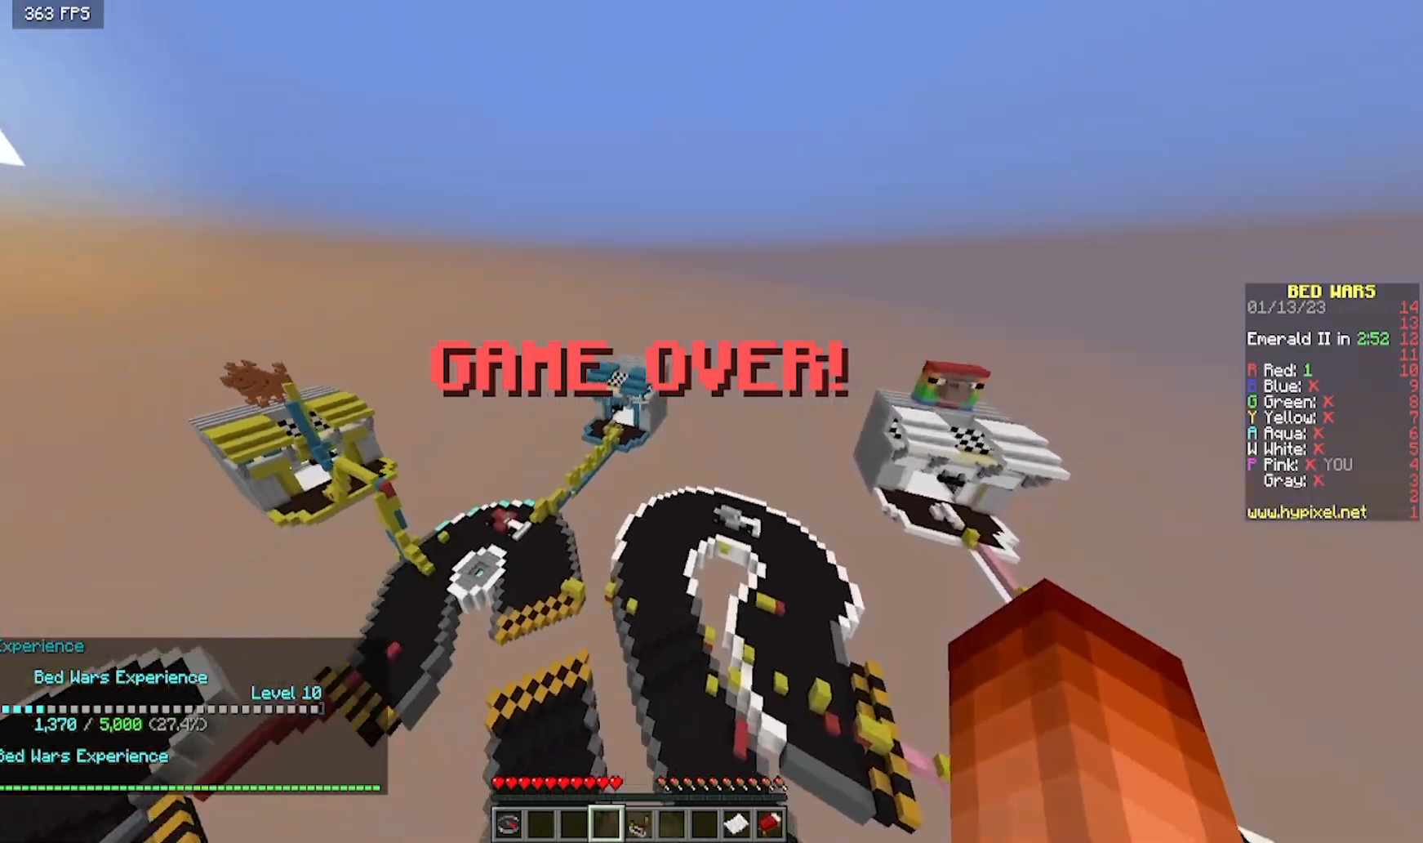
{"keys": ["w"], "mouse": [], "events": []}
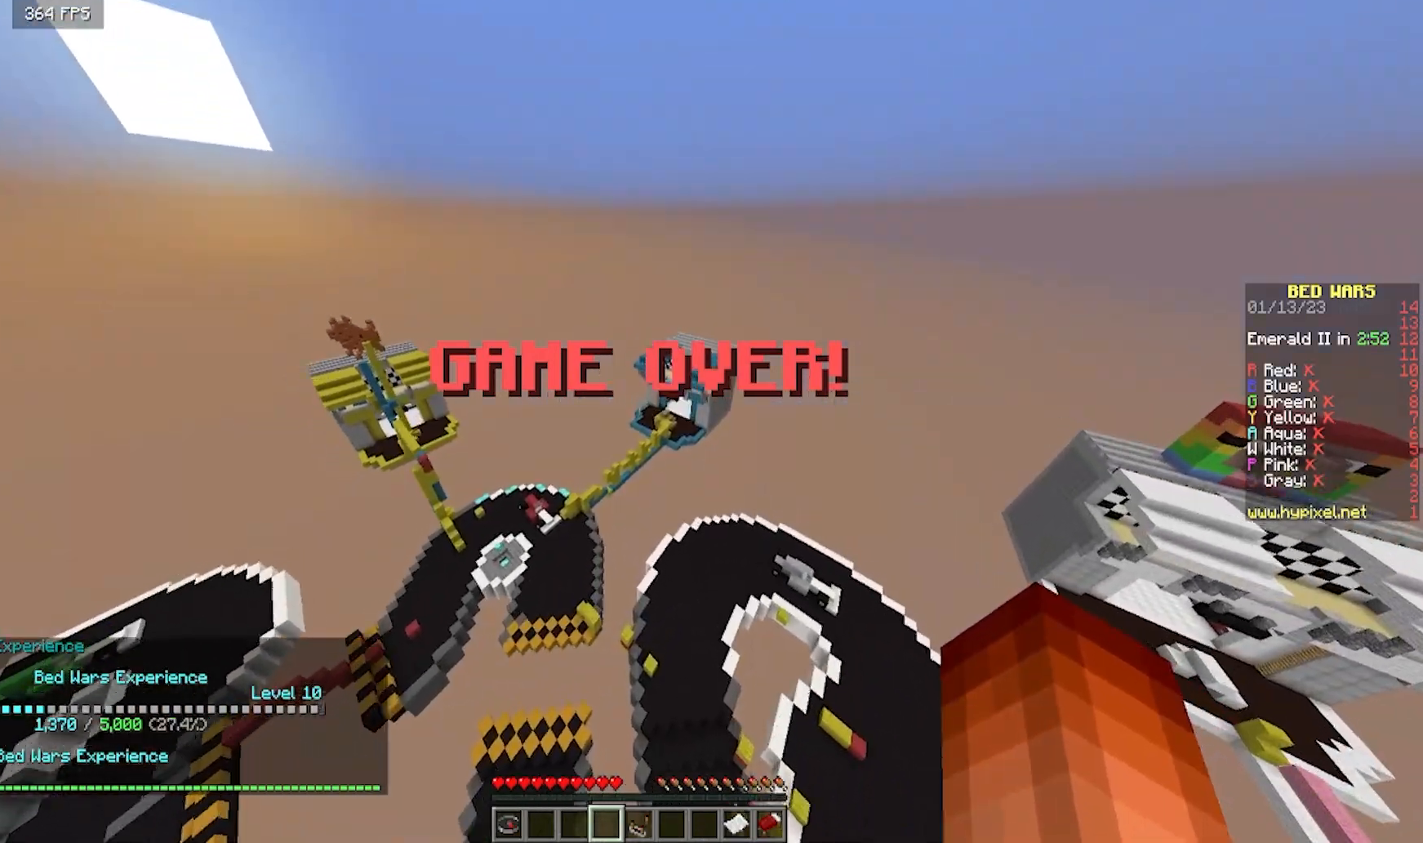
{"keys": ["w"], "mouse": [], "events": []}
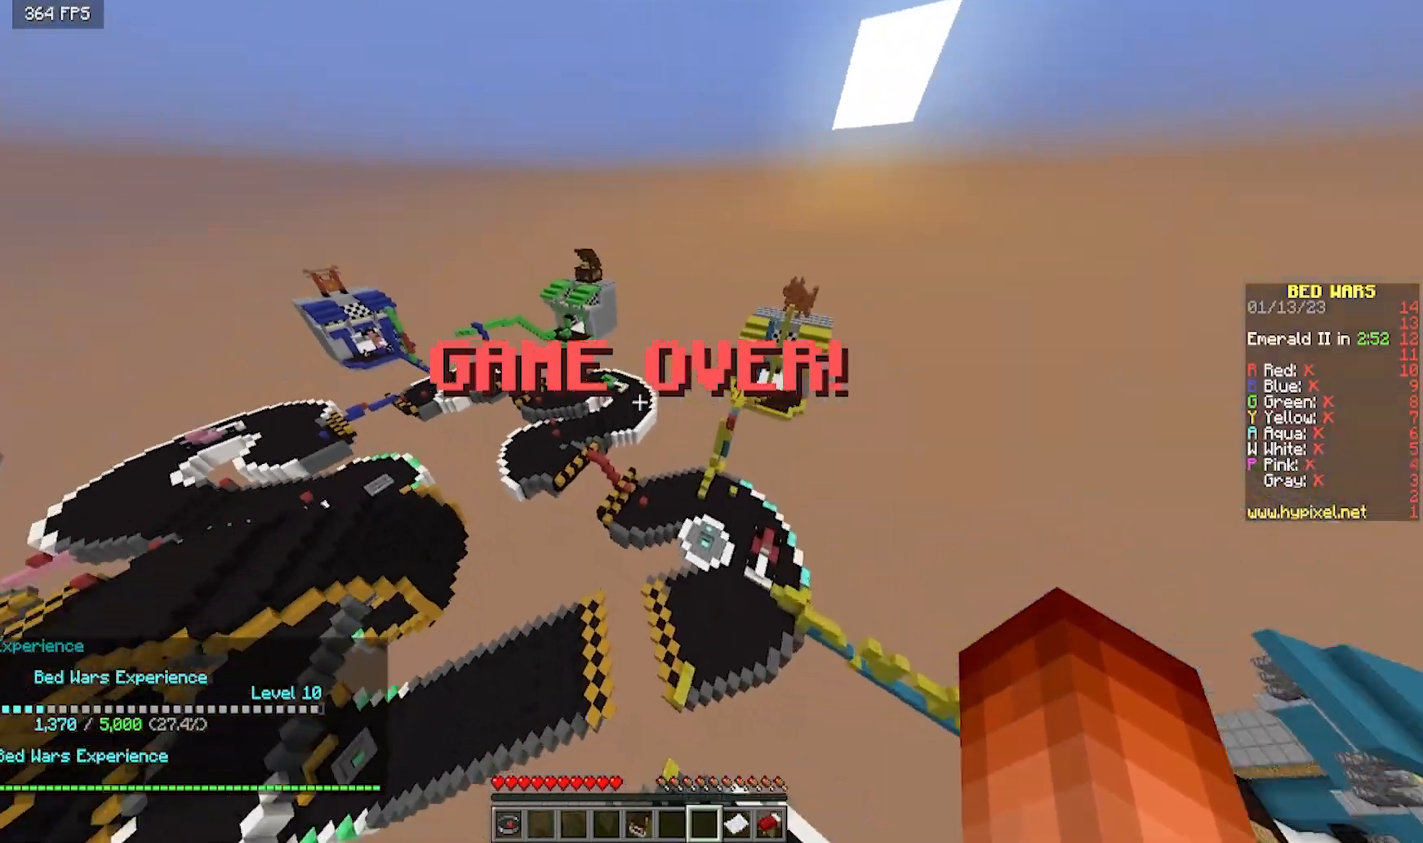
{"keys": ["a", "s"], "mouse": ["left"], "events": [[33, "d", "down"], [33, "mouse_left", "down"], [33, "w", "up"], [117, "s", "down"], [200, "d", "up"], [317, "mouse_left", "up"], [367, "mouse_left", "down"], [383, "a", "down"]]}
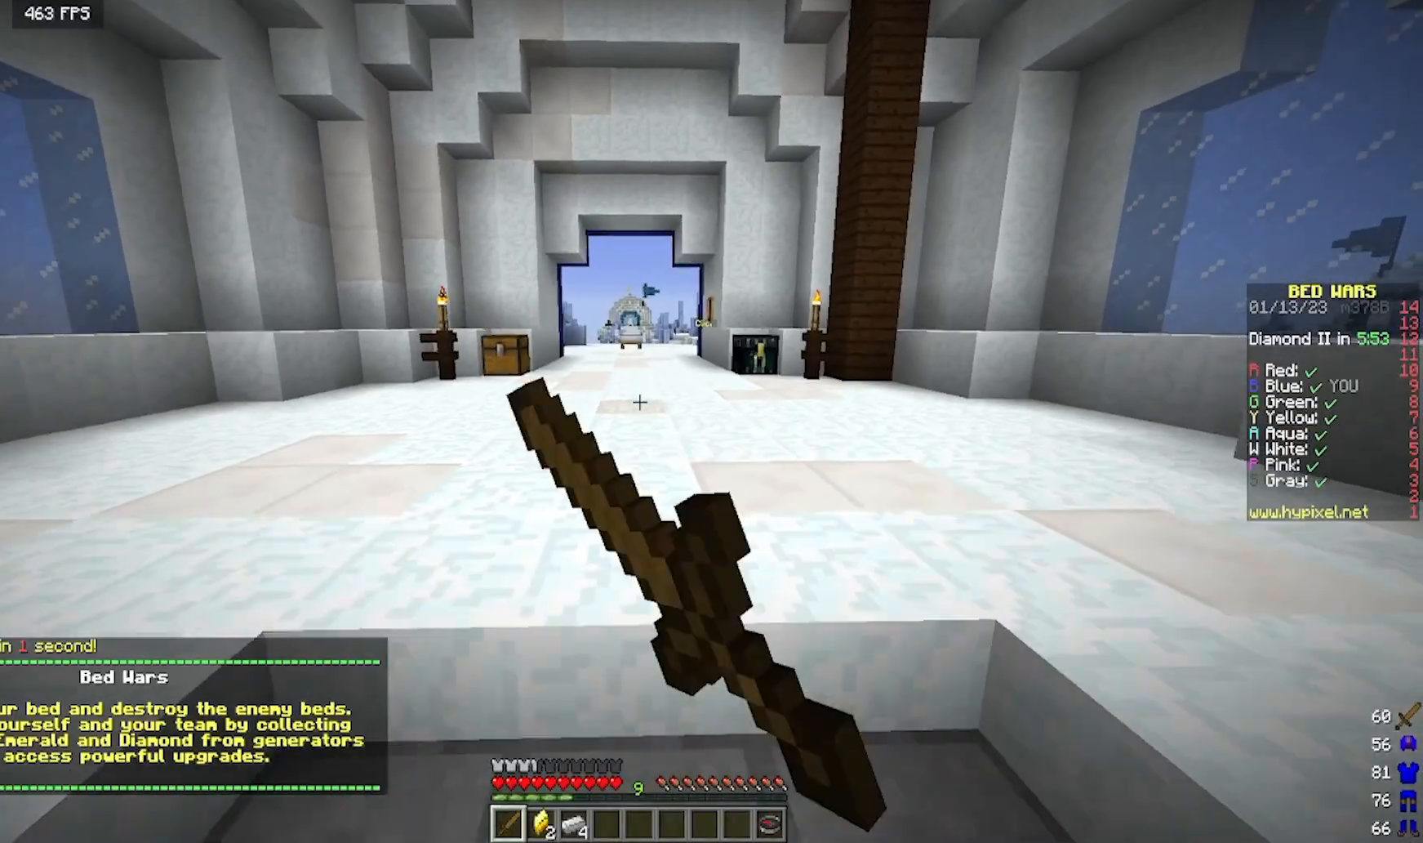
{"keys": ["d", "w"], "mouse": ["left"], "events": [[33, "mouse_left", "up"], [100, "mouse_left", "down"], [117, "s", "up"], [283, "w", "down"], [300, "mouse_left", "up"], [367, "a", "up"], [383, "d", "down"], [383, "mouse_left", "down"]]}
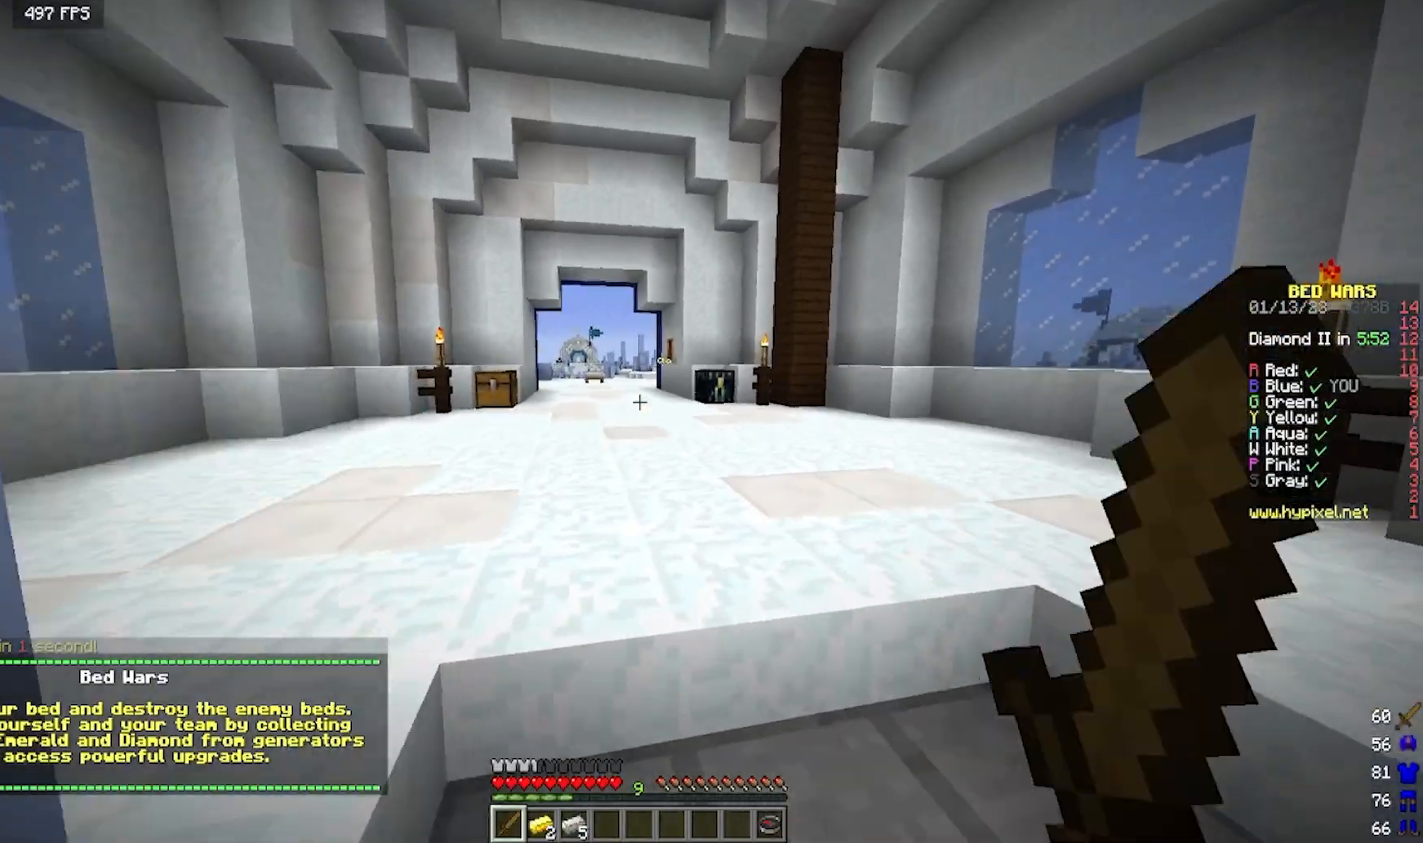
{"keys": ["a"], "mouse": ["left"], "events": [[17, "w", "up"], [67, "mouse_left", "up"], [150, "s", "down"], [183, "mouse_left", "down"], [300, "a", "down"], [300, "d", "up"], [400, "s", "up"]]}
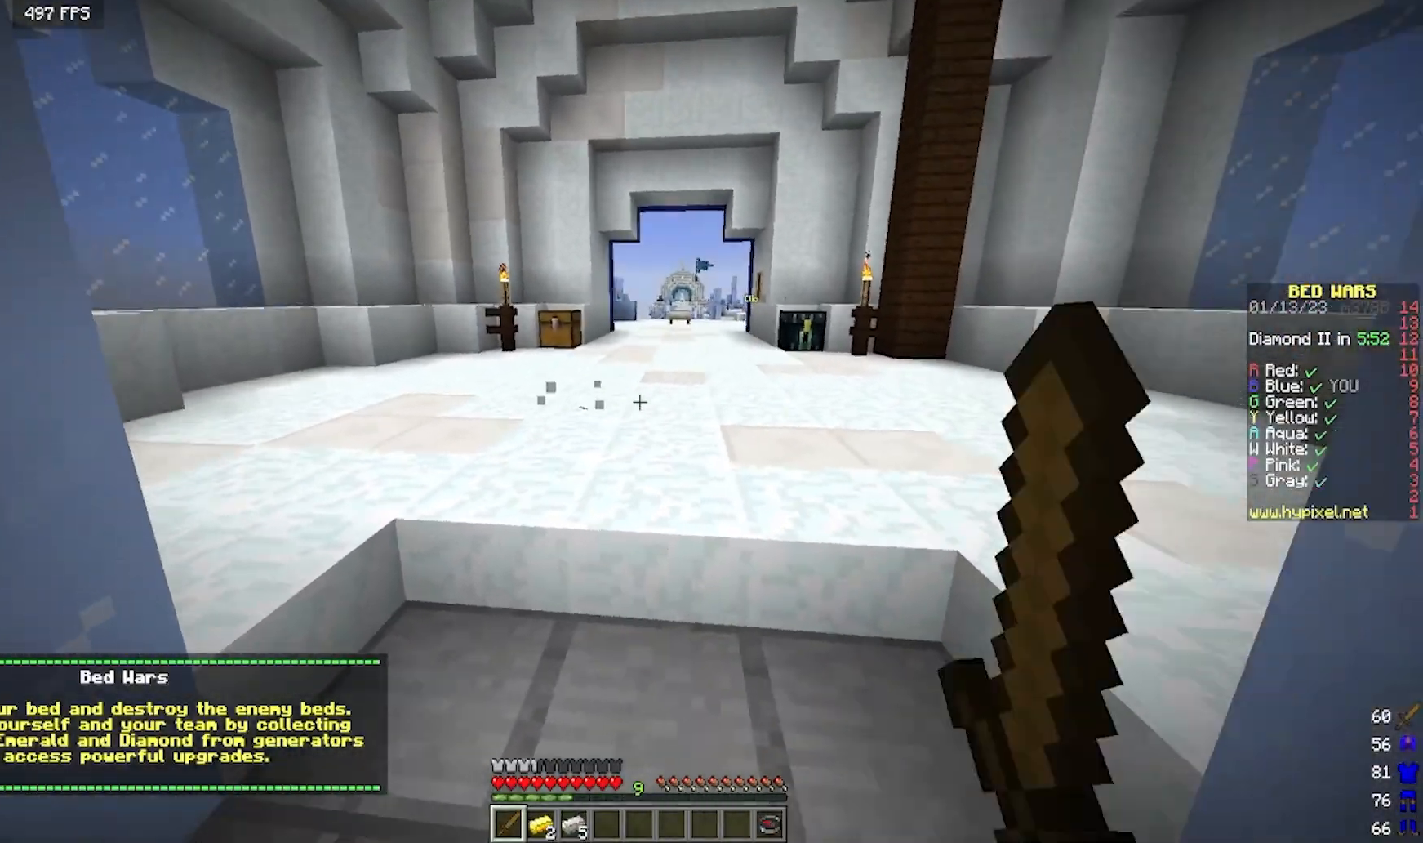
{"keys": ["d", "s"], "mouse": [], "events": [[33, "mouse_left", "up"], [67, "w", "down"], [83, "mouse_left", "down"], [200, "d", "down"], [233, "a", "up"], [250, "mouse_left", "up"], [300, "w", "up"], [467, "s", "down"]]}
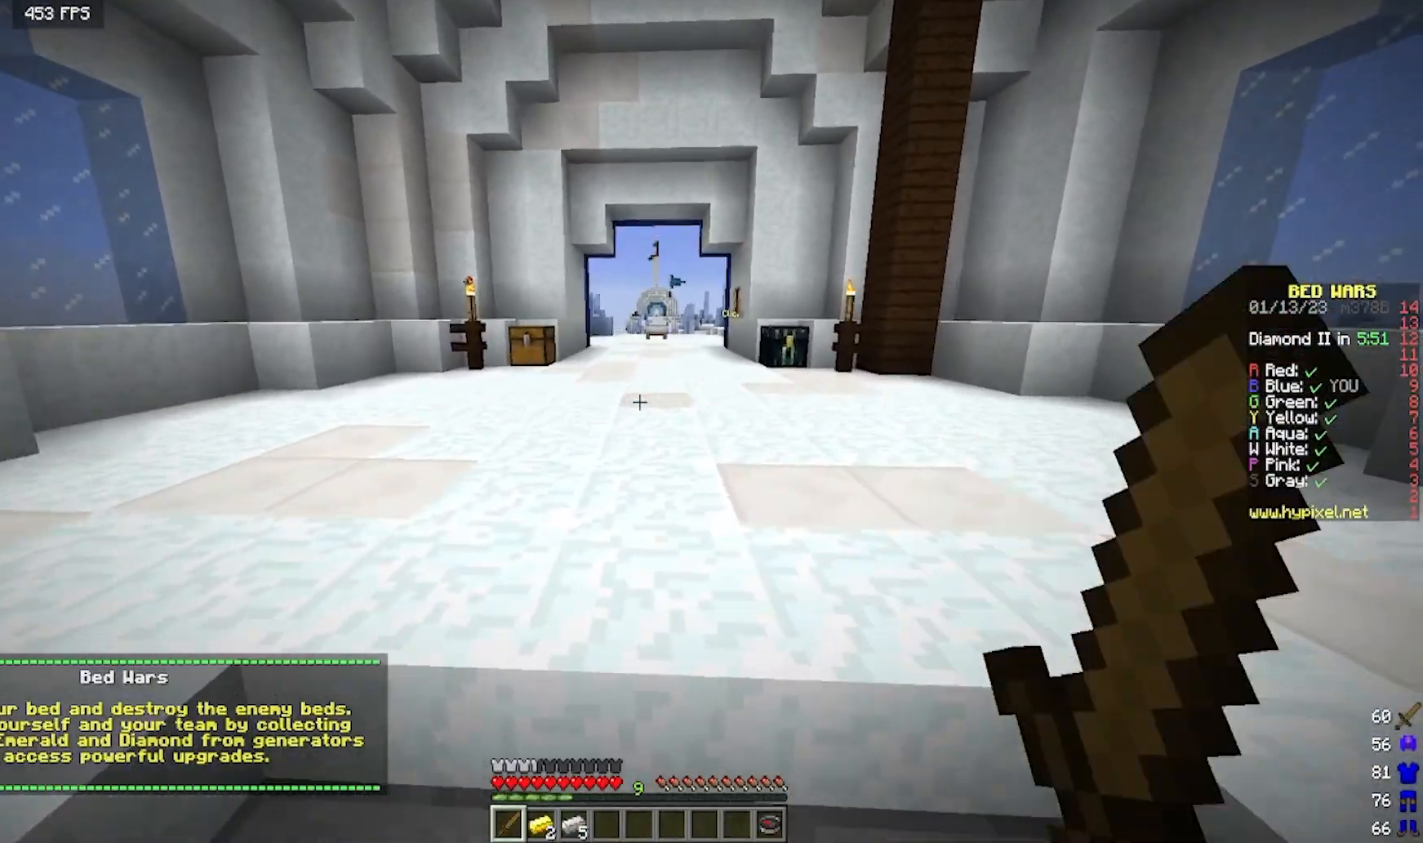
{"keys": [], "mouse": [], "events": [[67, "d", "up"], [100, "a", "down"], [283, "s", "up"], [317, "a", "up"]]}
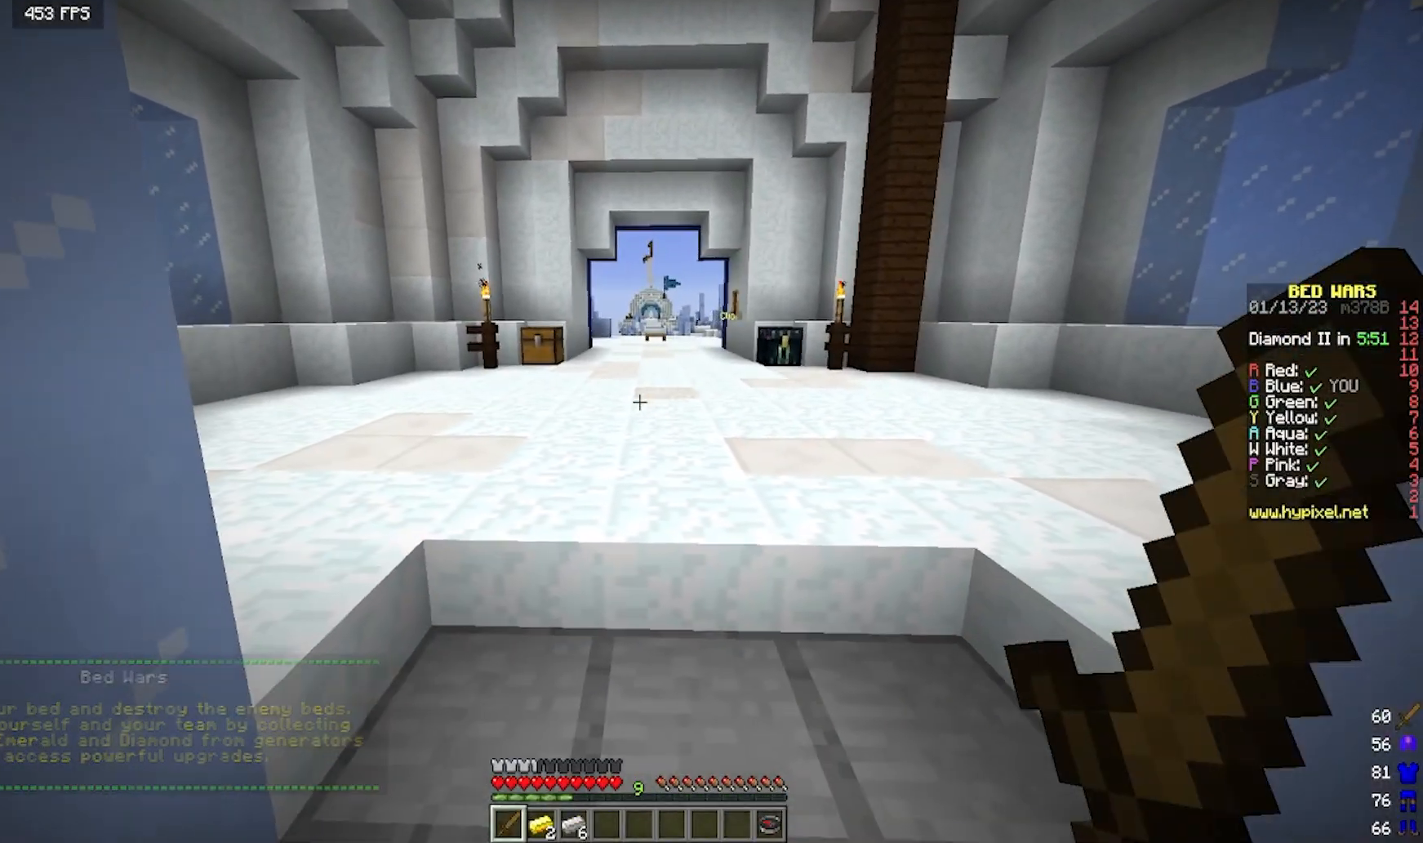
{"keys": ["d"], "mouse": [], "events": [[450, "d", "down"]]}
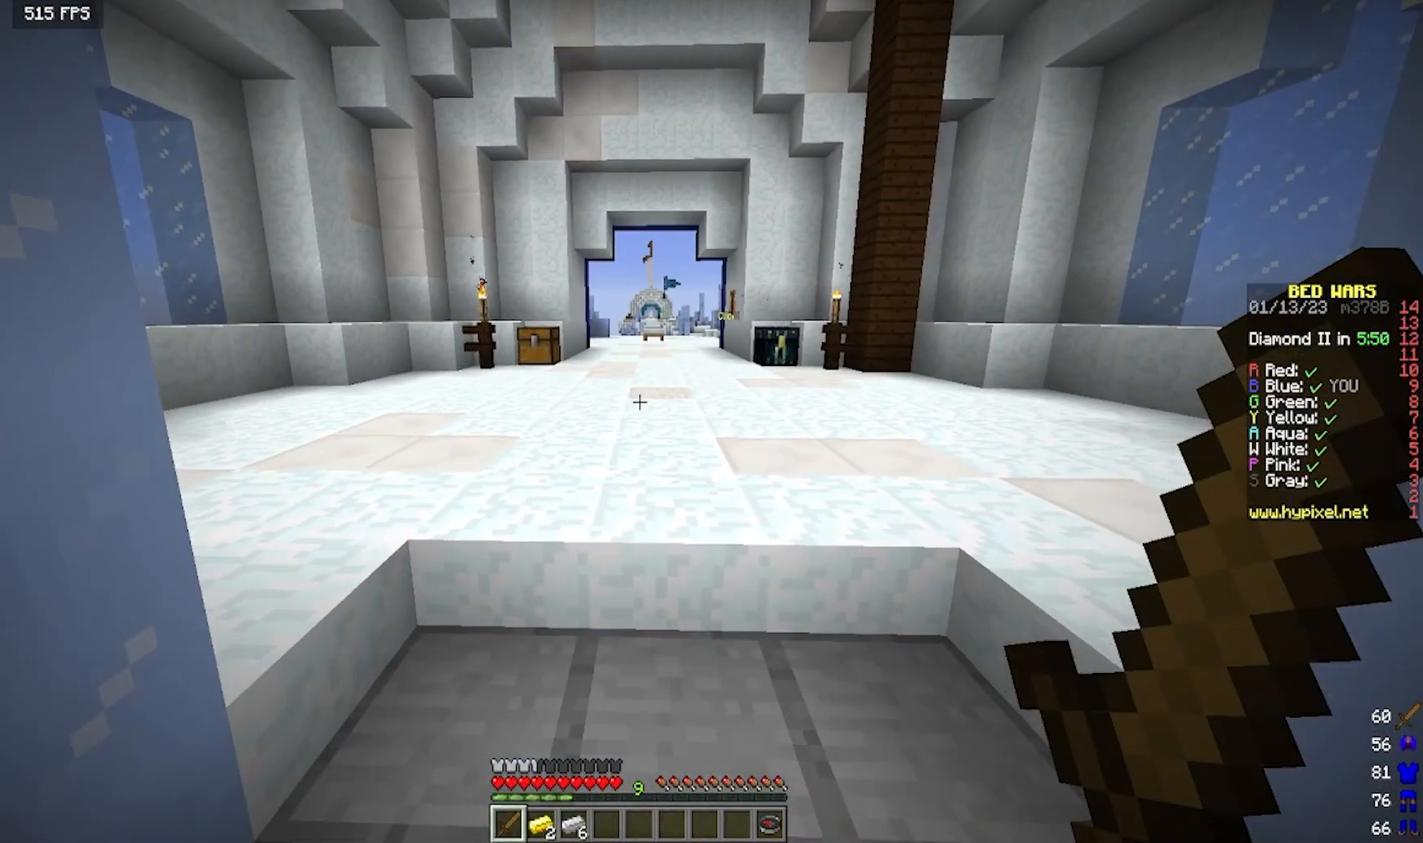
{"keys": ["d"], "mouse": ["left"], "events": [[133, "a", "down"], [150, "d", "up"], [383, "mouse_left", "down"], [417, "a", "up"], [433, "d", "down"]]}
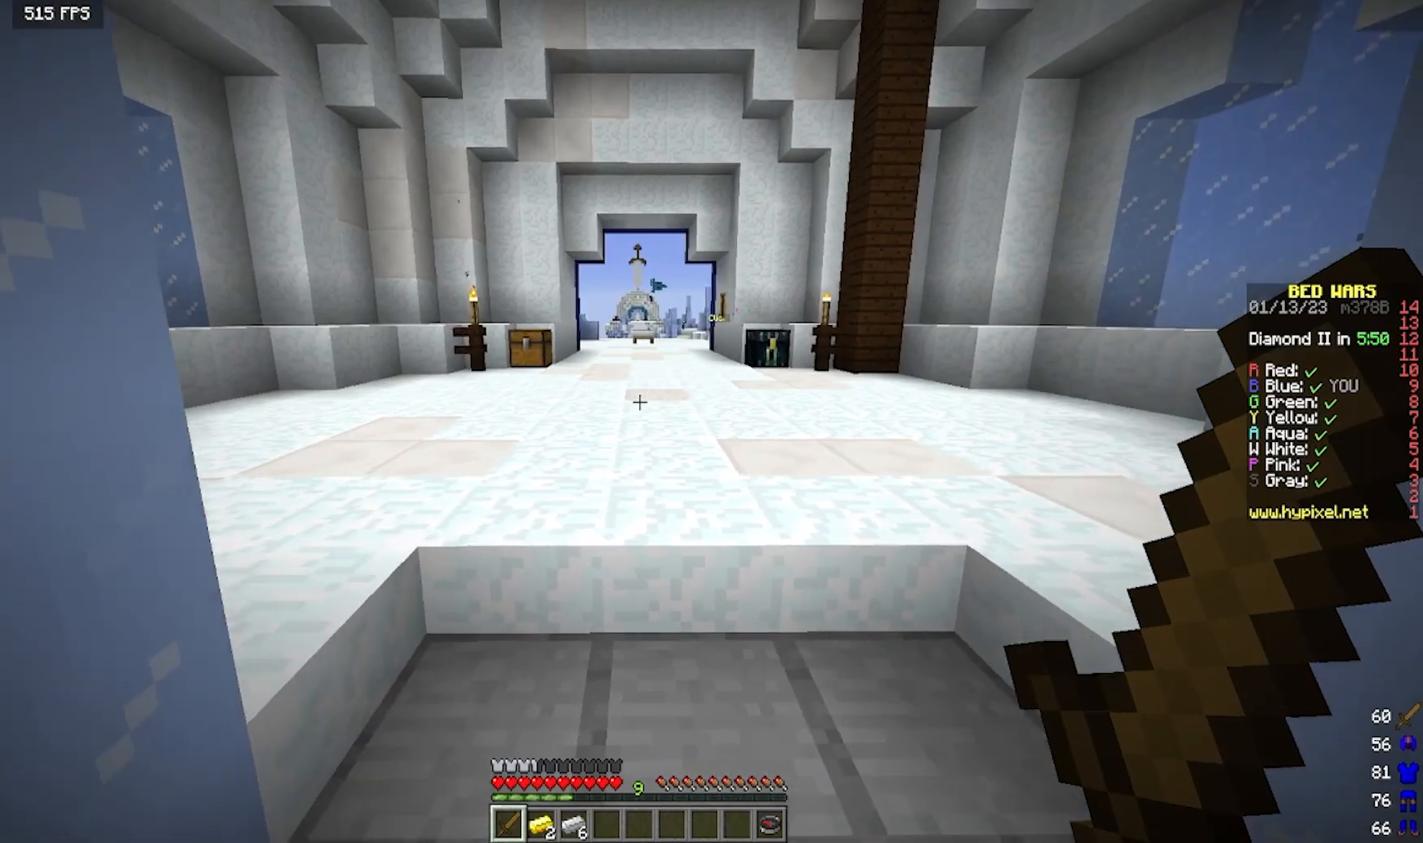
{"keys": ["w"], "mouse": ["left"], "events": [[50, "mouse_left", "up"], [117, "mouse_left", "down"], [167, "mouse_left", "up"], [167, "w", "down"], [183, "mouse_left", "down"], [400, "d", "up"]]}
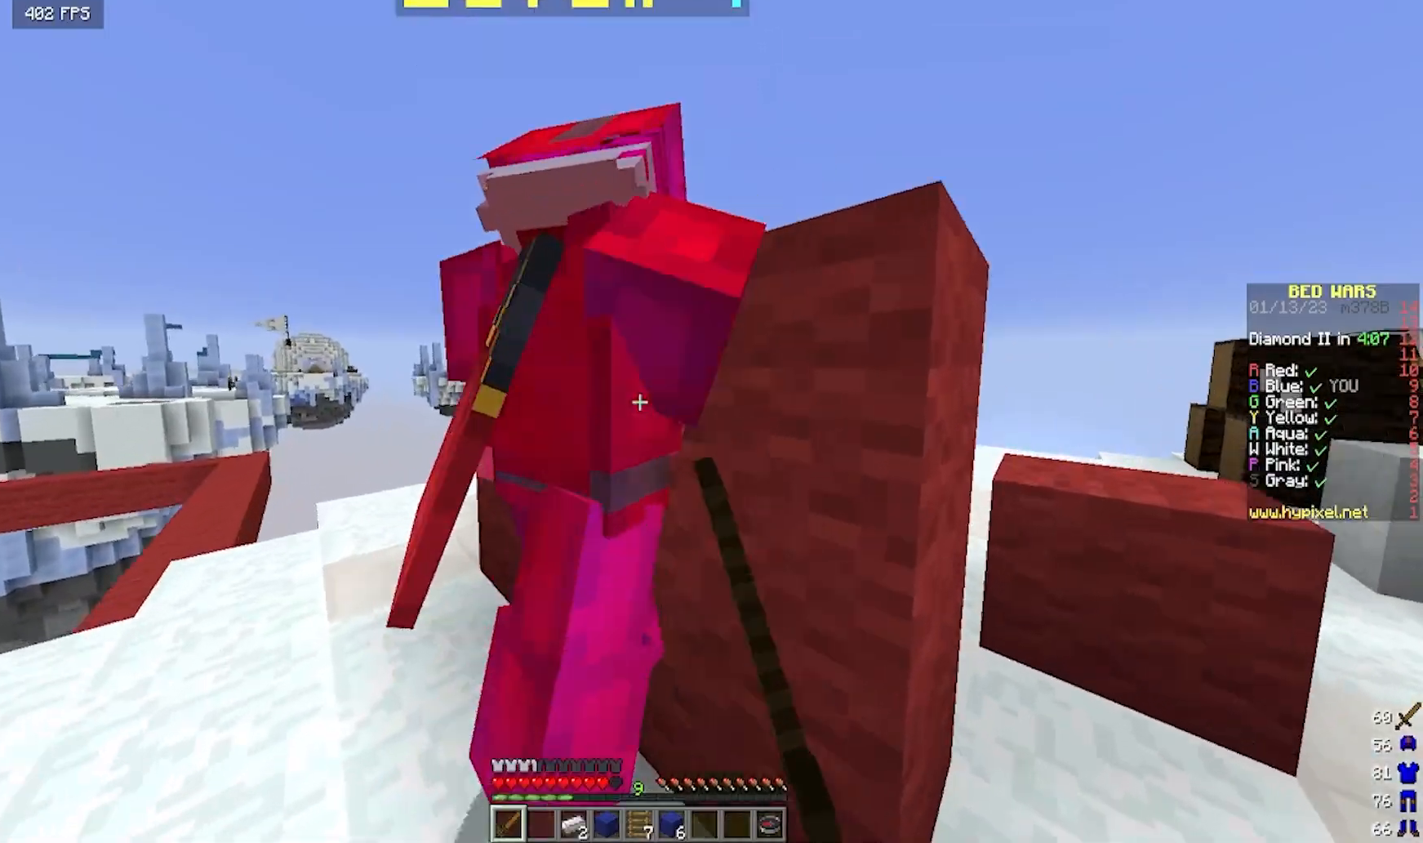
{"keys": ["w"], "mouse": [], "events": [[67, "a", "down"], [100, "a", "up"], [183, "w", "up"], [367, "w", "down"], [483, "mouse_left", "up"]]}
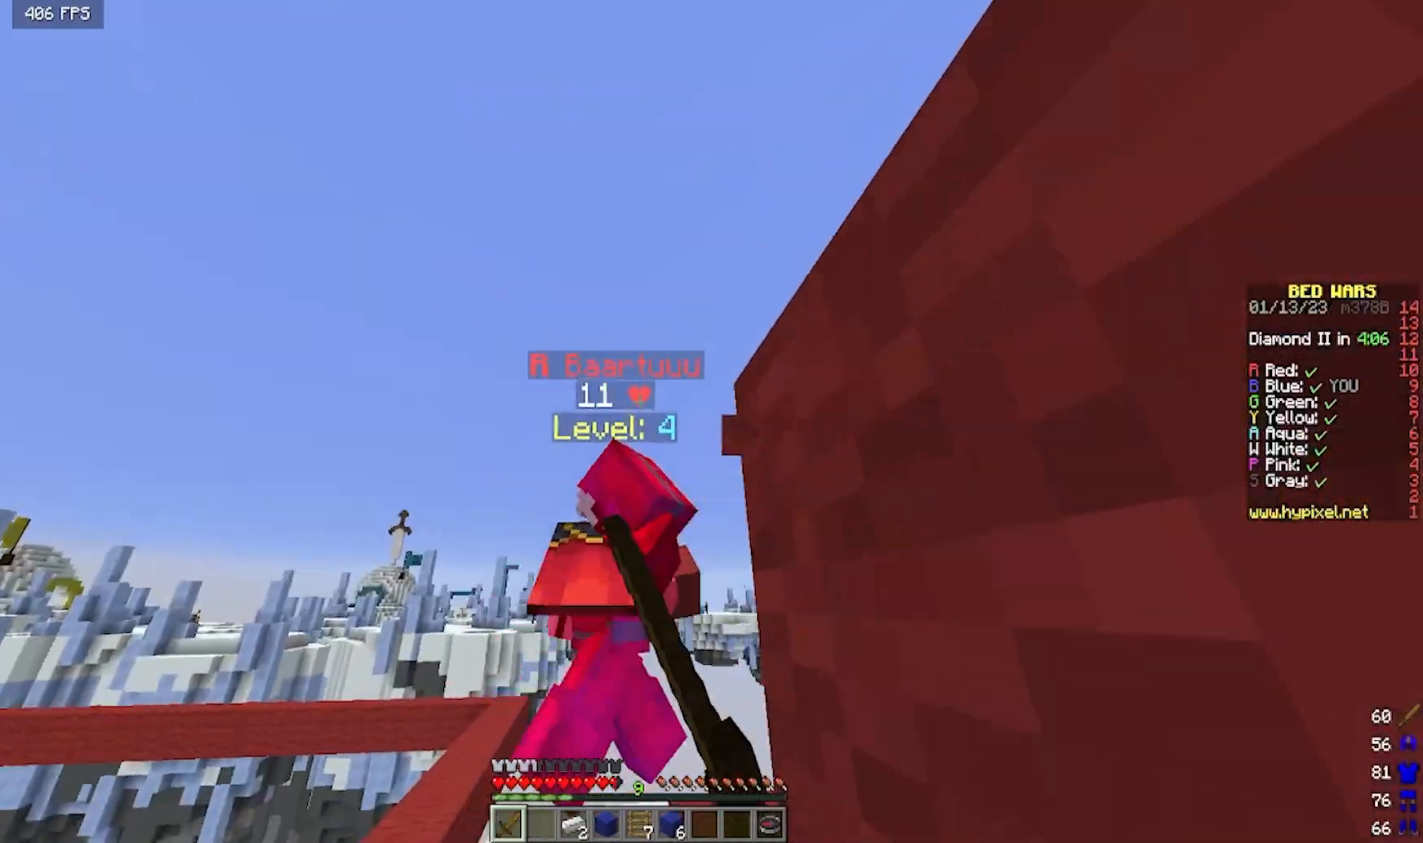
{"keys": ["w"], "mouse": ["left"], "events": [[17, "mouse_left", "down"], [183, "a", "down"], [267, "a", "up"]]}
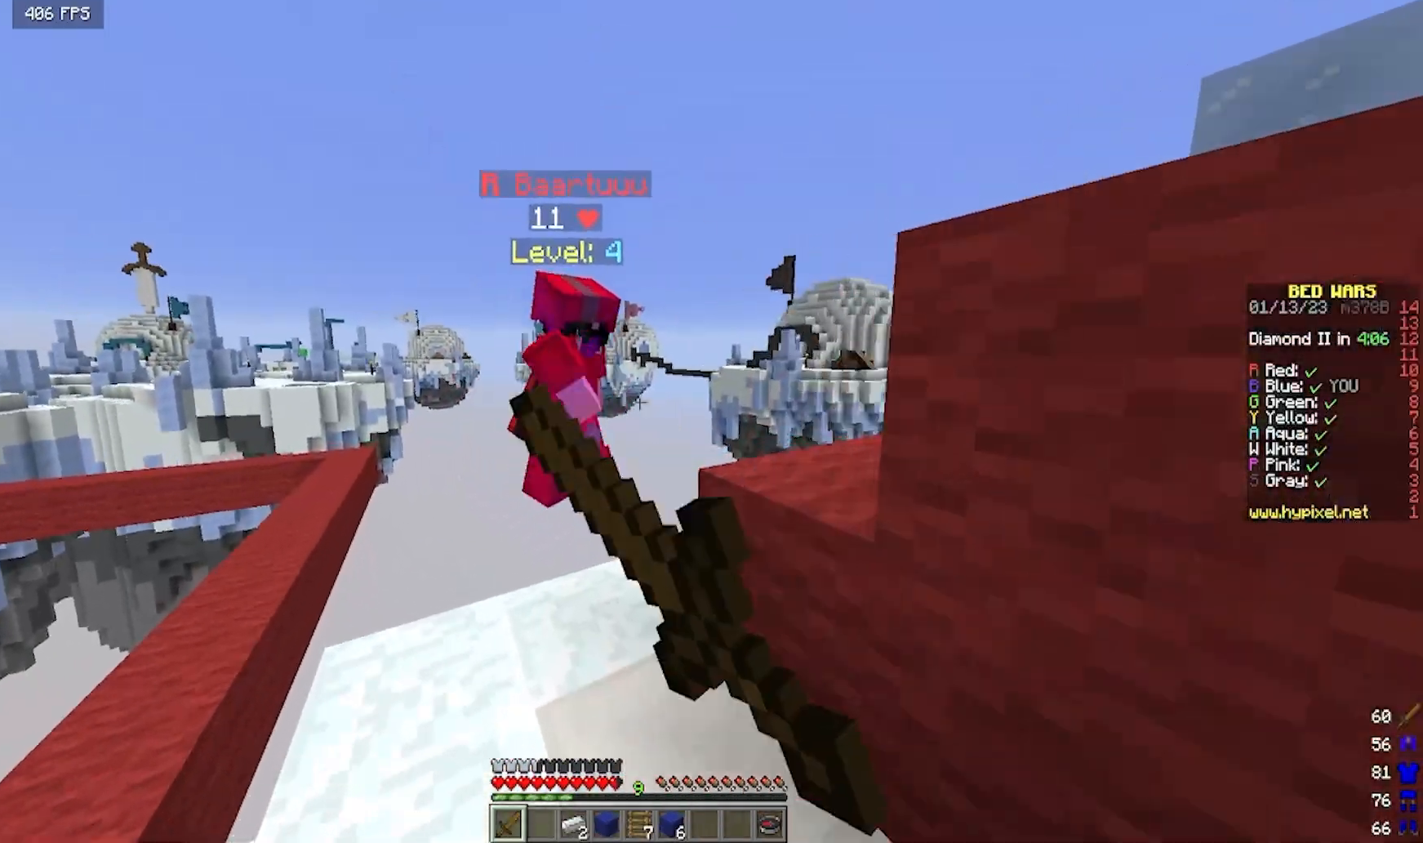
{"keys": ["d"], "mouse": [], "events": [[283, "w", "up"], [367, "mouse_left", "up"], [383, "d", "down"], [400, "s", "down"], [450, "s", "up"]]}
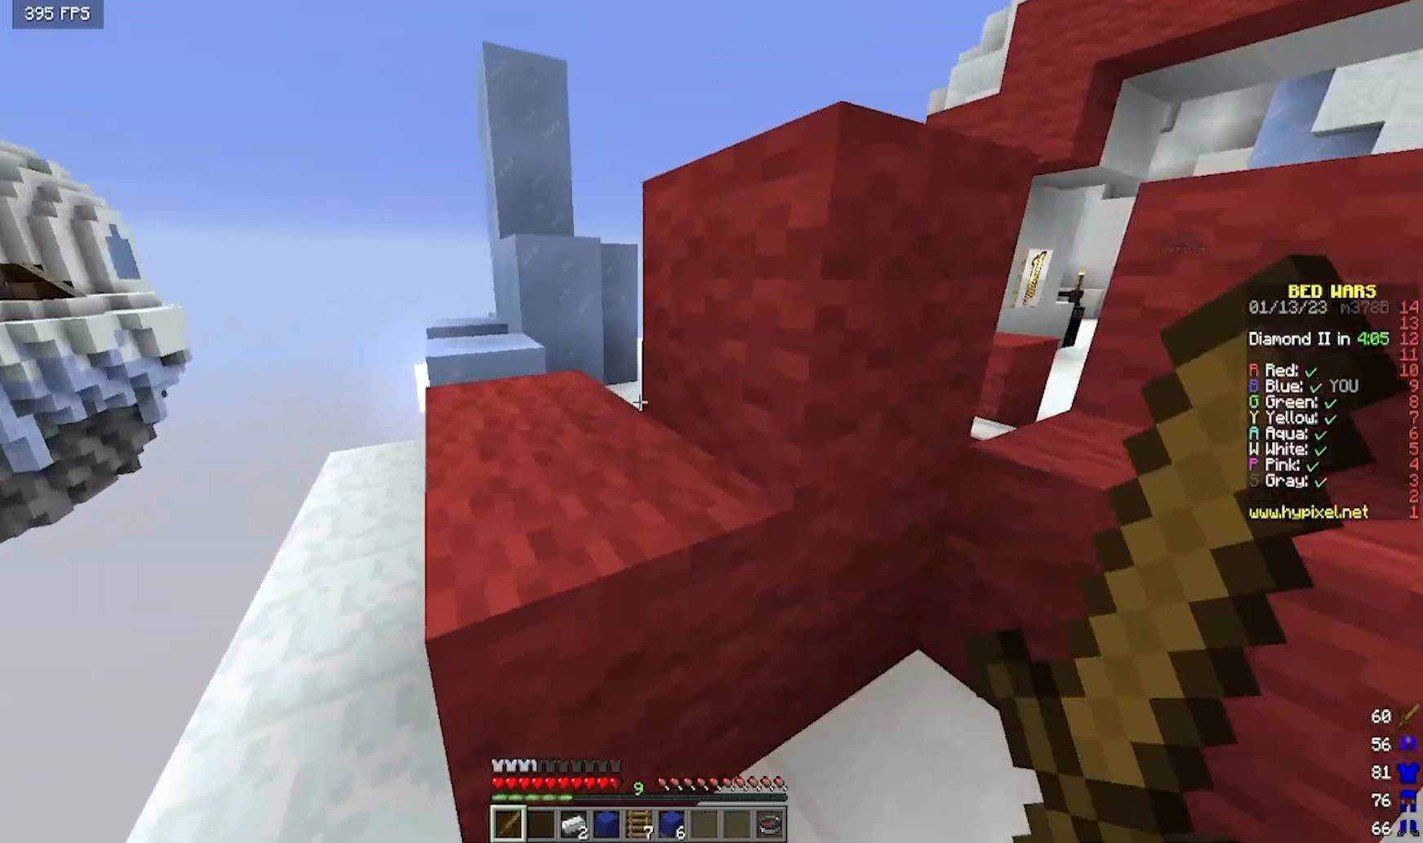
{"keys": [], "mouse": ["left"], "events": [[67, "w", "down"], [283, "d", "up"], [317, "mouse_left", "down"], [367, "w", "up"]]}
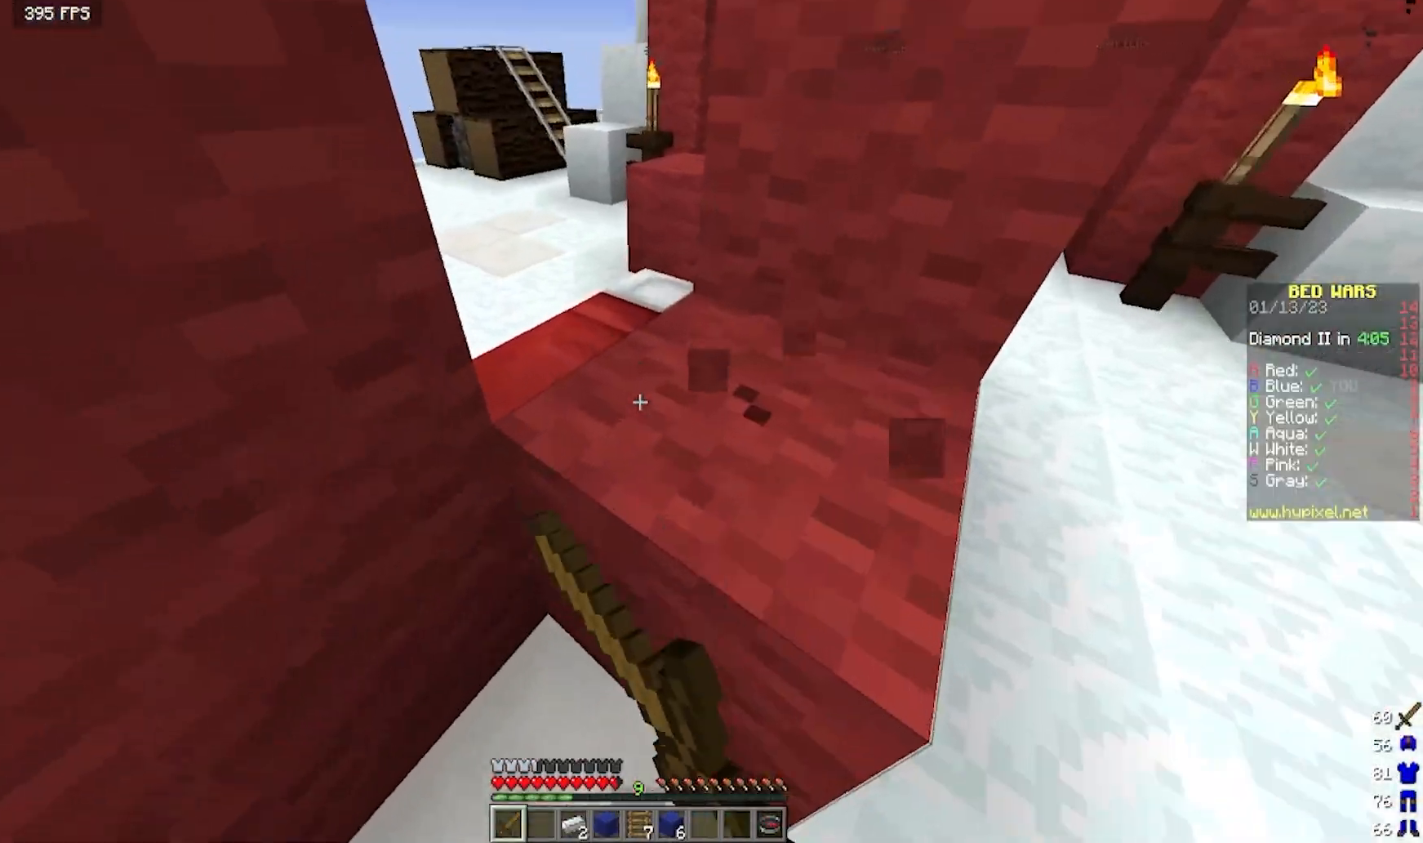
{"keys": ["d"], "mouse": ["left"], "events": [[50, "w", "down"], [167, "w", "up"], [450, "d", "down"]]}
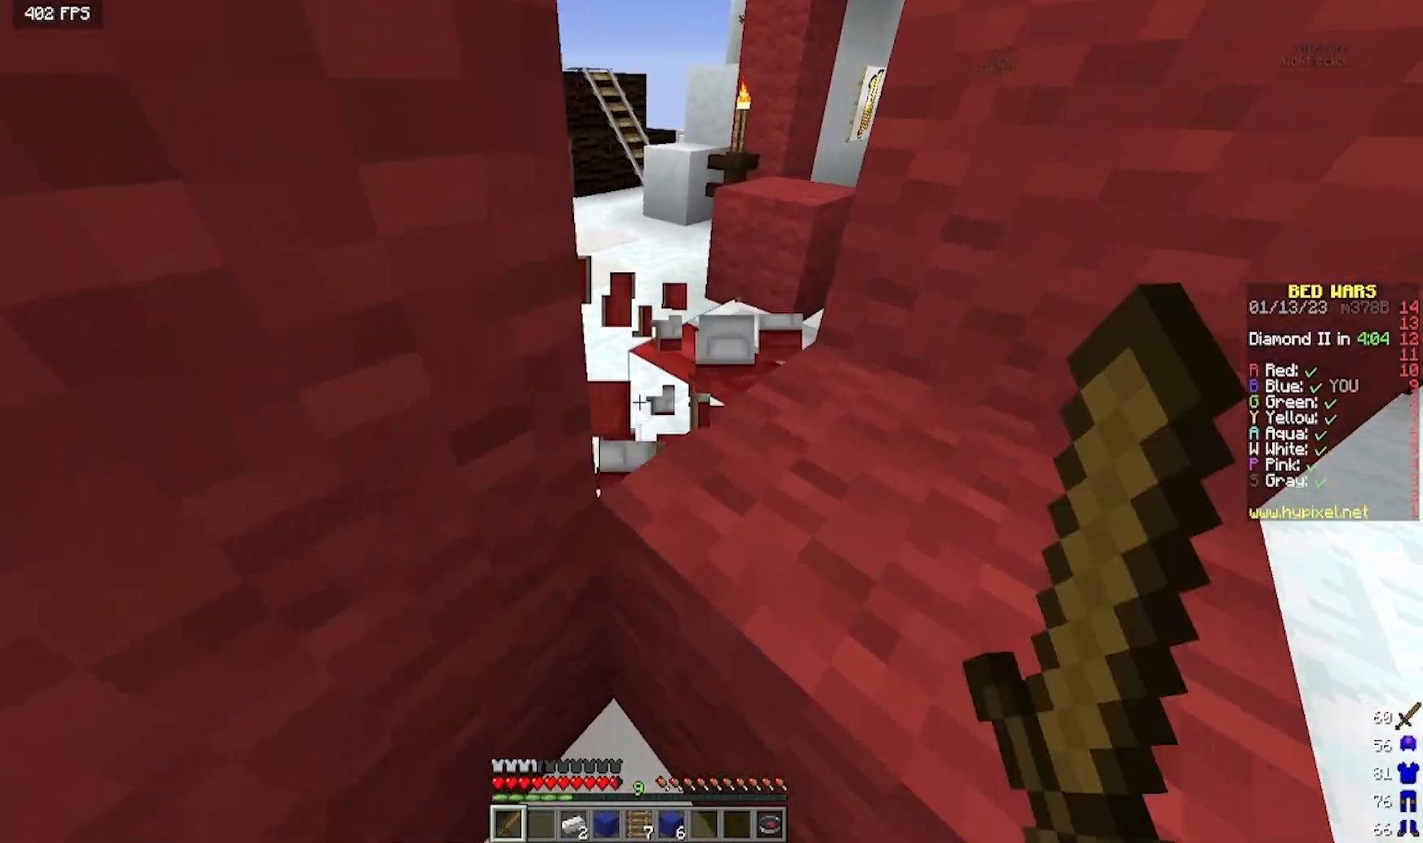
{"keys": ["d", "s"], "mouse": [], "events": [[17, "d", "up"], [300, "s", "down"], [333, "mouse_left", "up"], [483, "d", "down"]]}
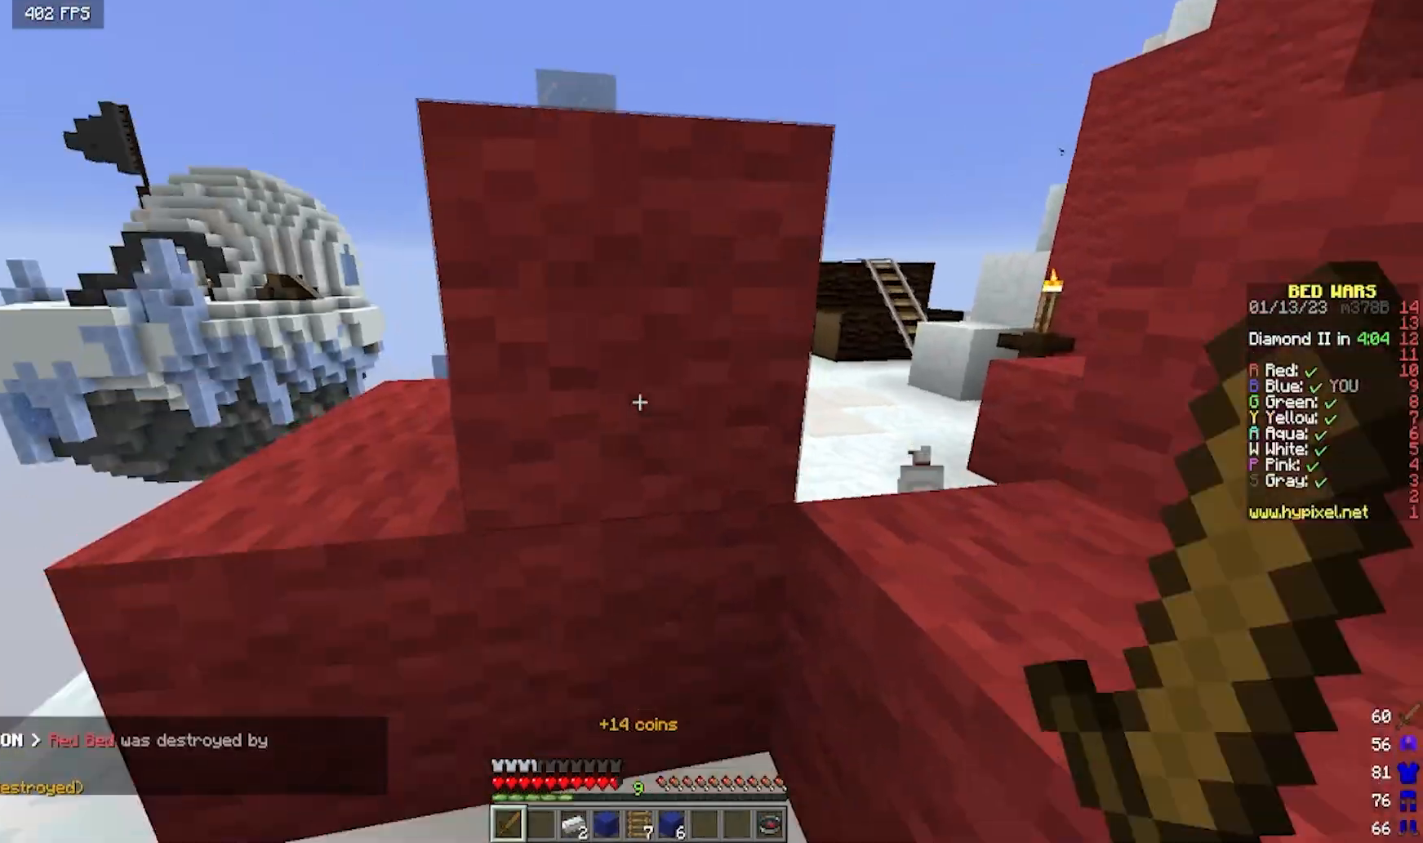
{"keys": ["s"], "mouse": [], "events": [[117, "d", "up"]]}
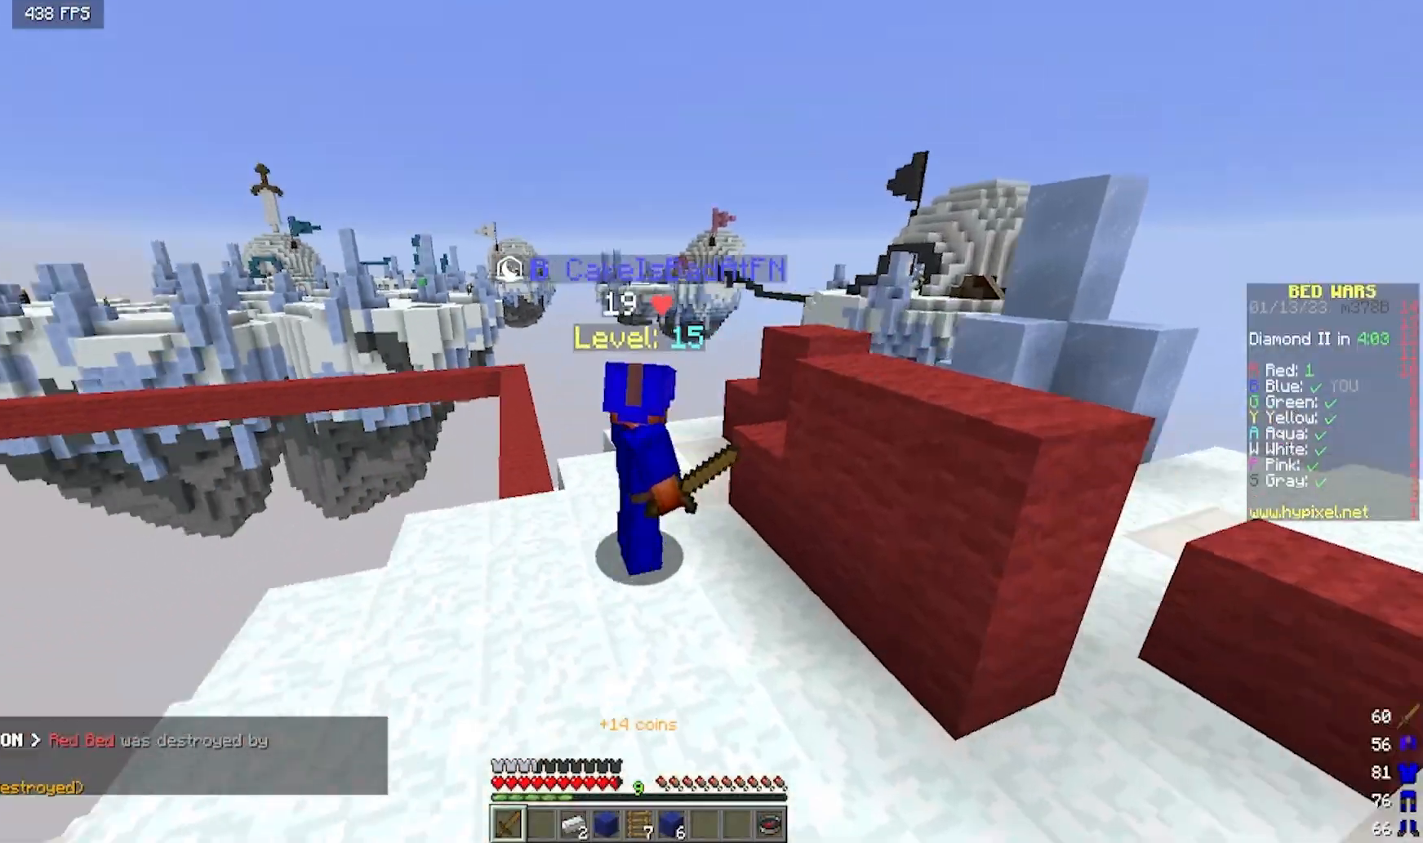
{"keys": ["a", "s"], "mouse": [], "events": [[17, "d", "down"], [100, "d", "up"], [467, "a", "down"]]}
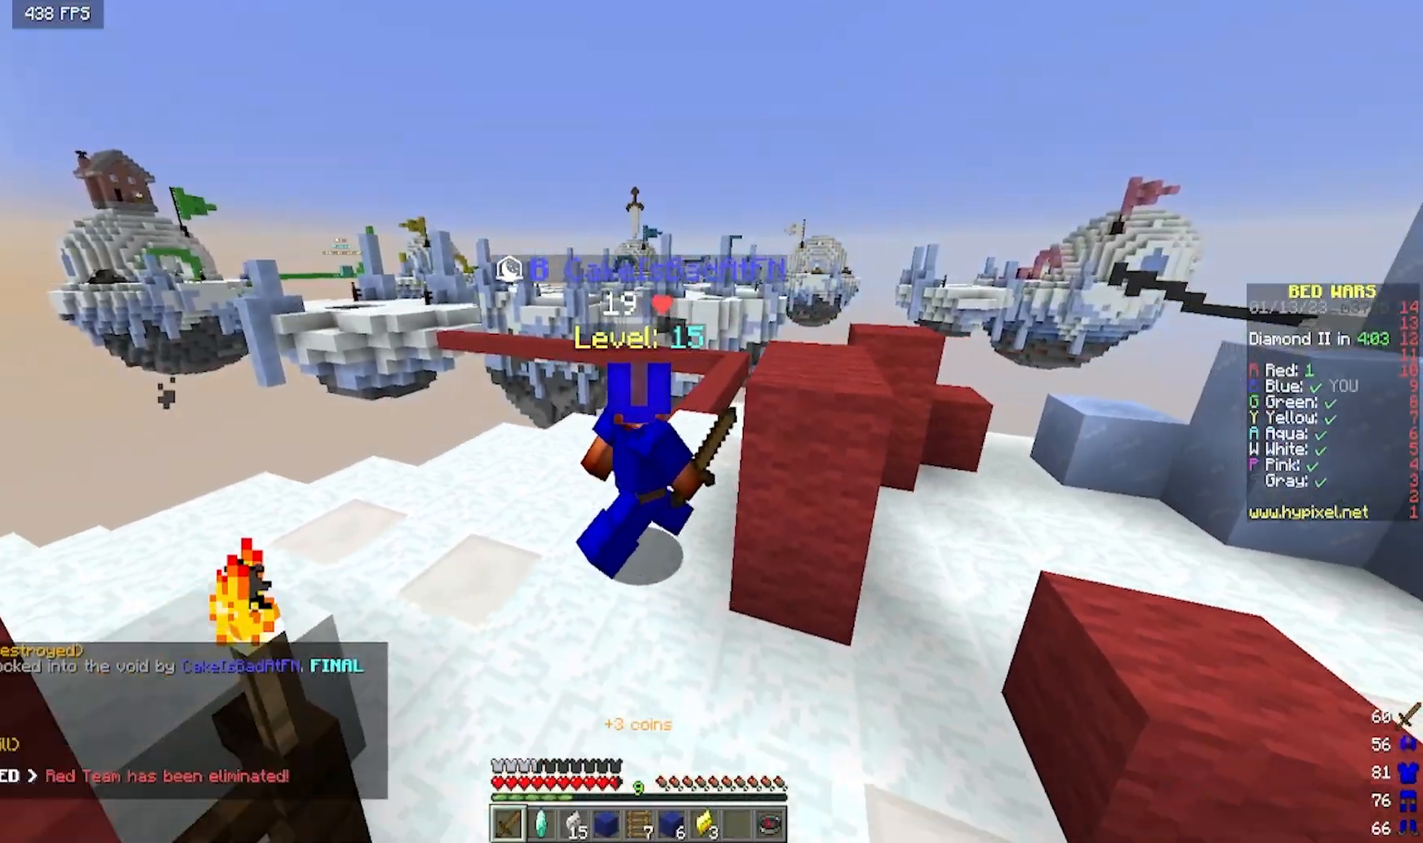
{"keys": ["s"], "mouse": [], "events": [[150, "a", "up"]]}
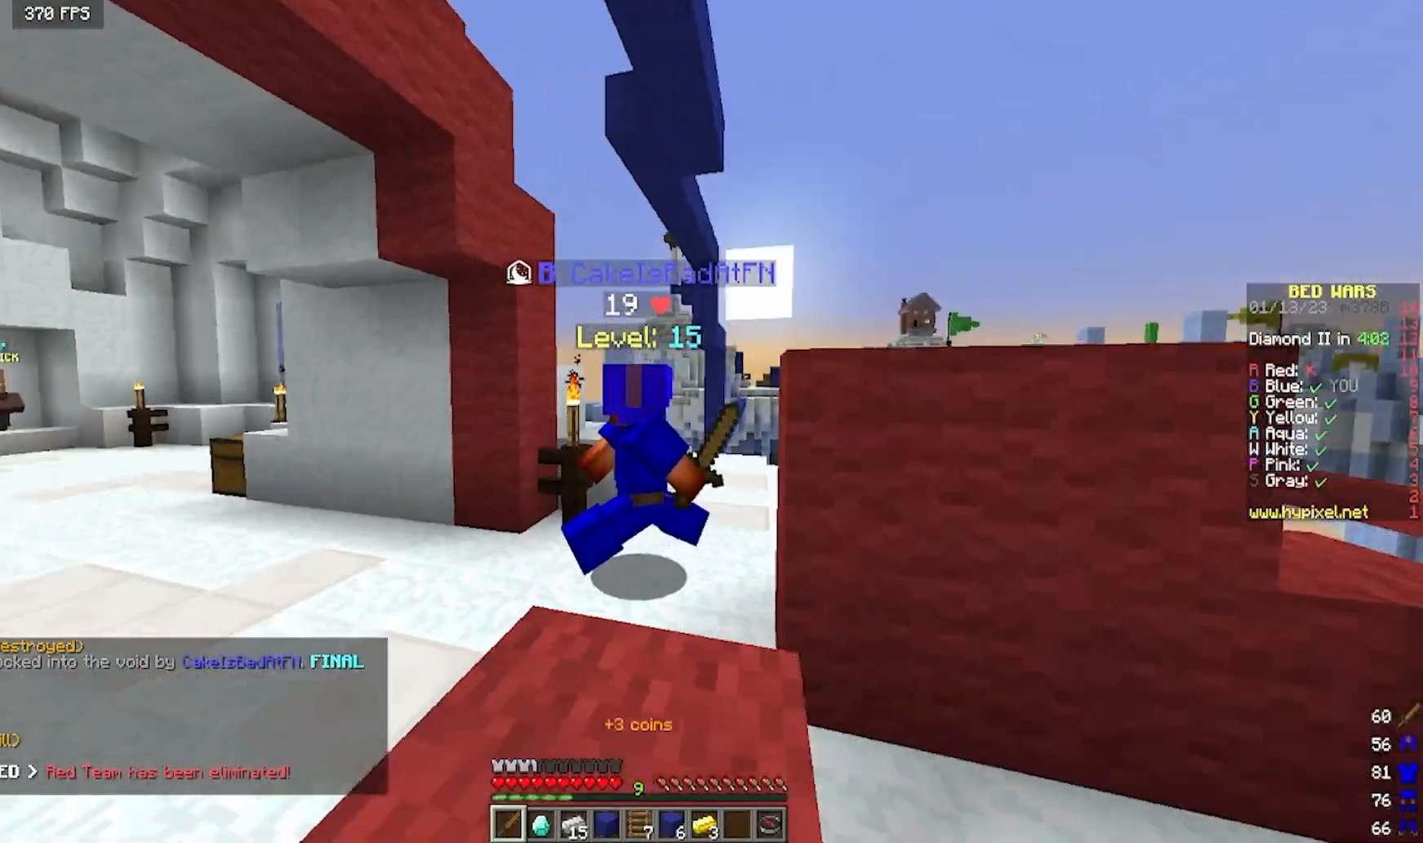
{"keys": ["d"], "mouse": [], "events": [[83, "a", "down"], [200, "s", "up"], [367, "a", "up"], [417, "d", "down"]]}
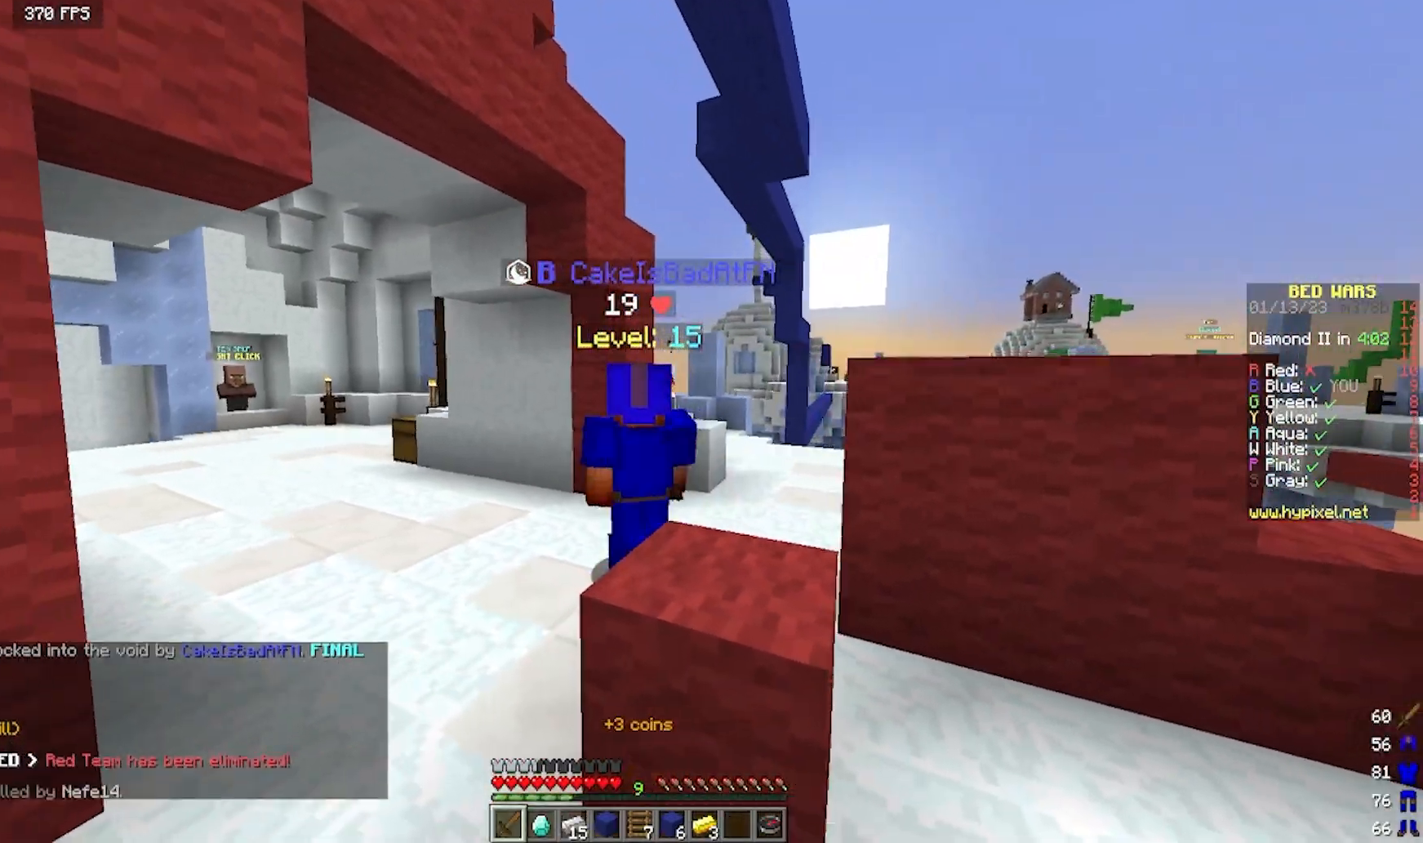
{"keys": ["d", "w"], "mouse": [], "events": [[33, "w", "down"]]}
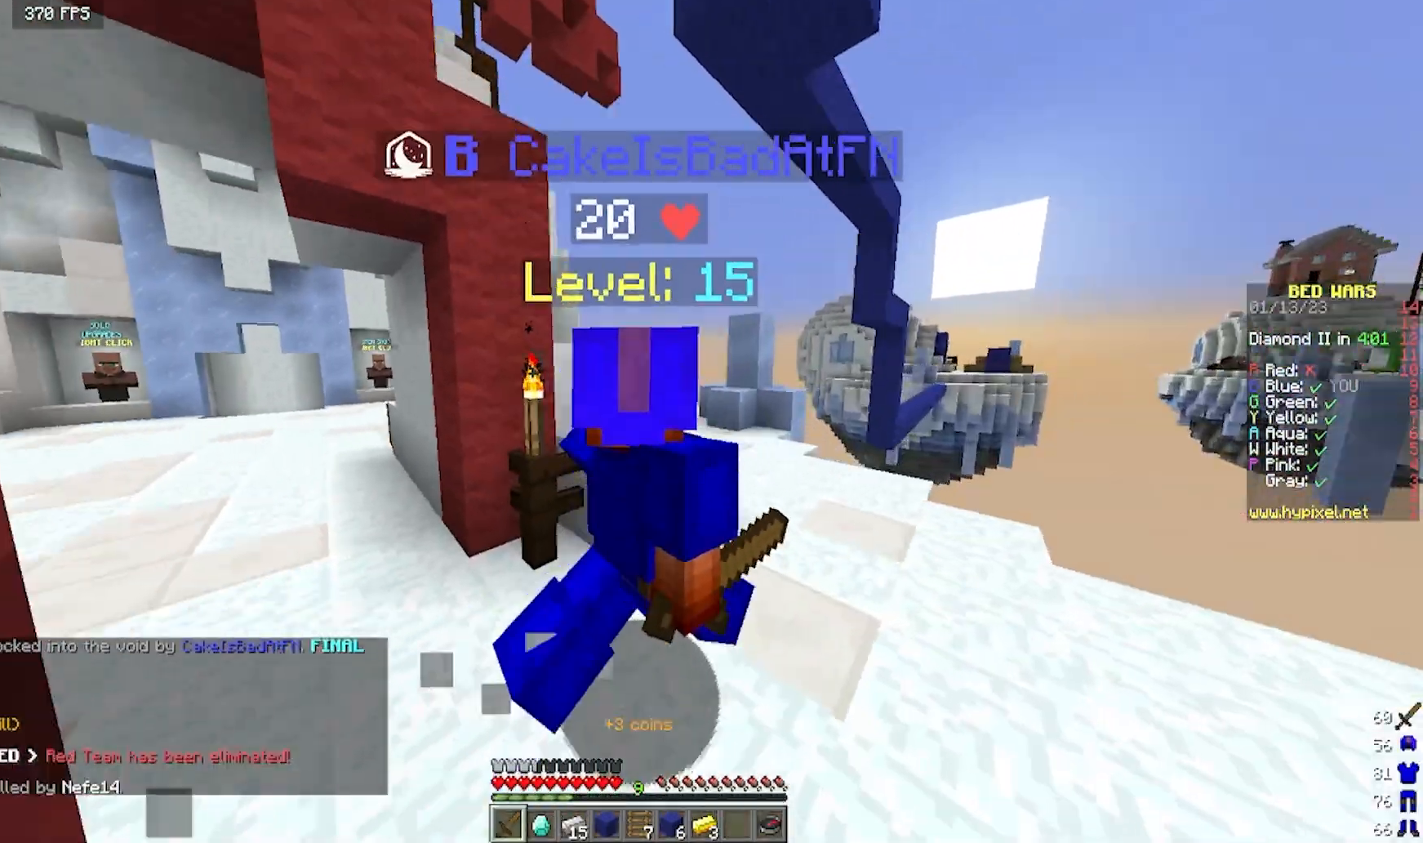
{"keys": ["d", "s"], "mouse": [], "events": [[17, "w", "up"], [183, "s", "down"]]}
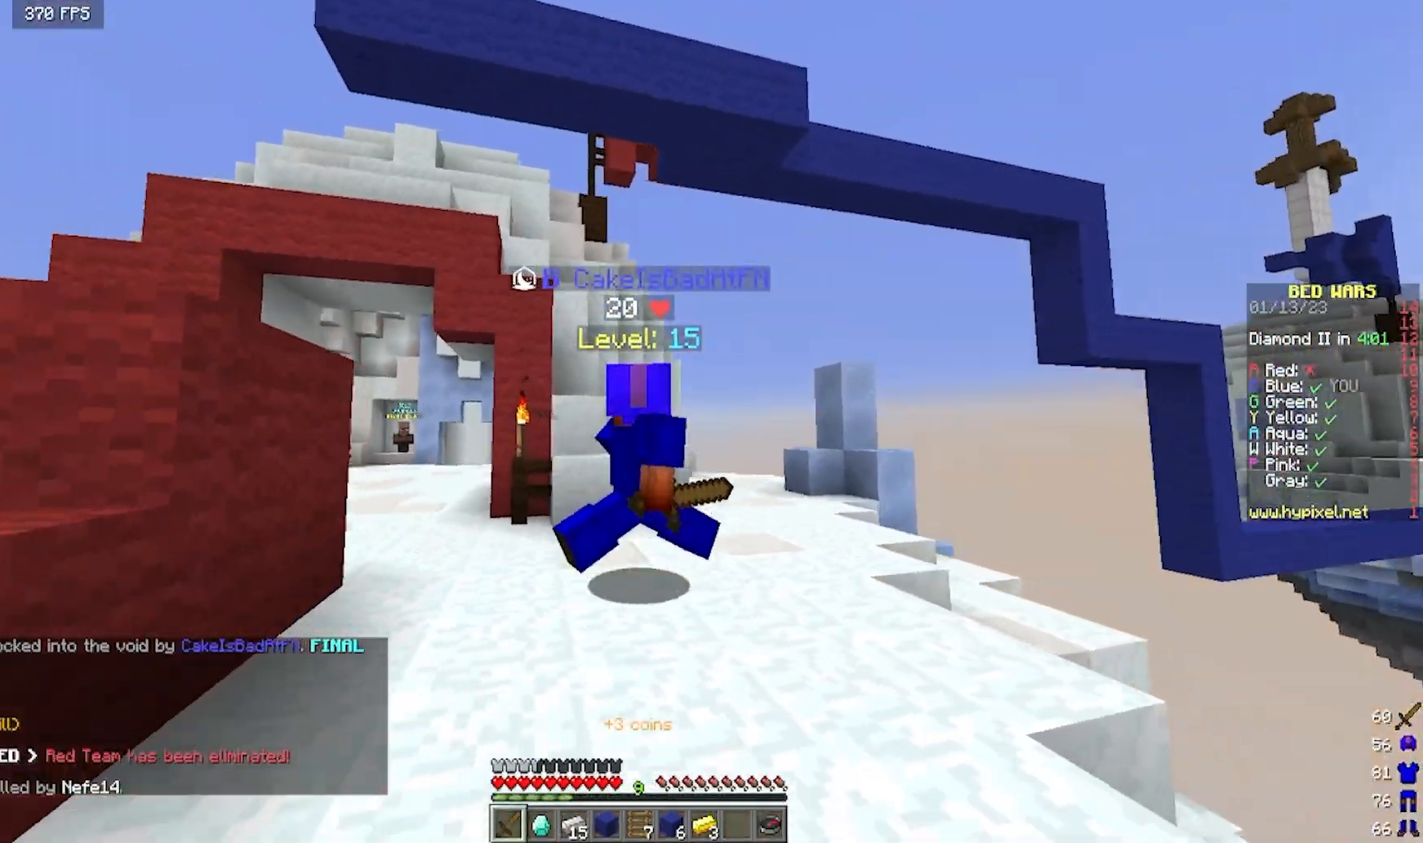
{"keys": [], "mouse": [], "events": [[367, "d", "up"], [467, "s", "up"]]}
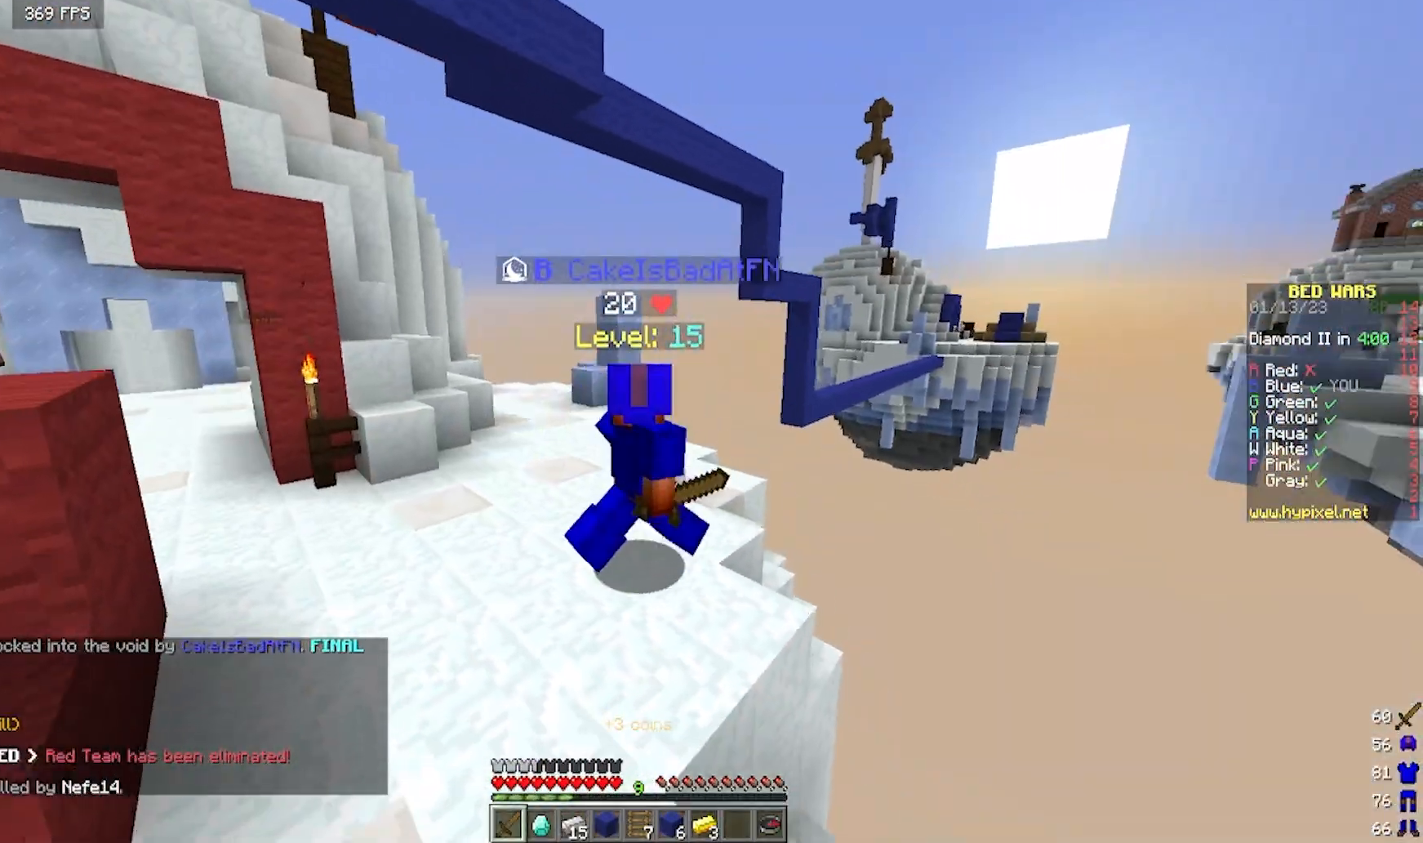
{"keys": ["a", "w"], "mouse": [], "events": [[117, "w", "down"], [283, "a", "down"]]}